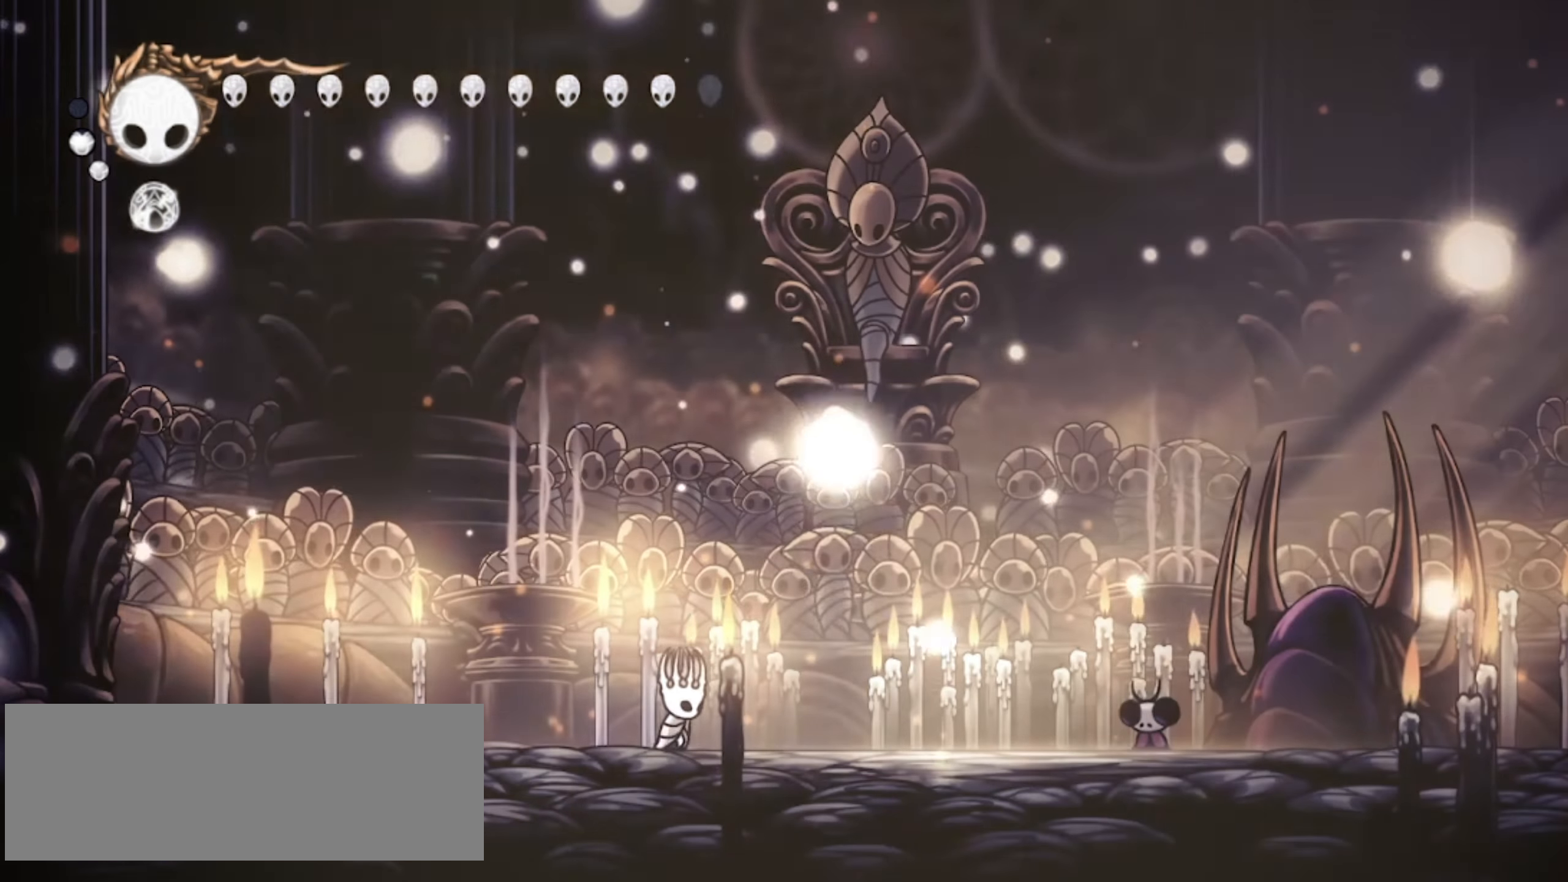
Gameplay with keyboard; each line is a JSON object with the keys held at the frame after it. "events" lists presses ("down") and releases ("up") of "a", "c", "d", "down", "f", "i", "left", "right", "s", "up", "x" and "z" between this image and that frame as [ms after this image, input, new state], when the widget could be followed in between. No other keys are recorded. Mouse input is not recorded.
{"keys": ["right"], "events": [[34, "c", "down"], [117, "c", "up"], [217, "c", "down"], [317, "c", "up"], [367, "c", "down"], [467, "c", "up"]]}
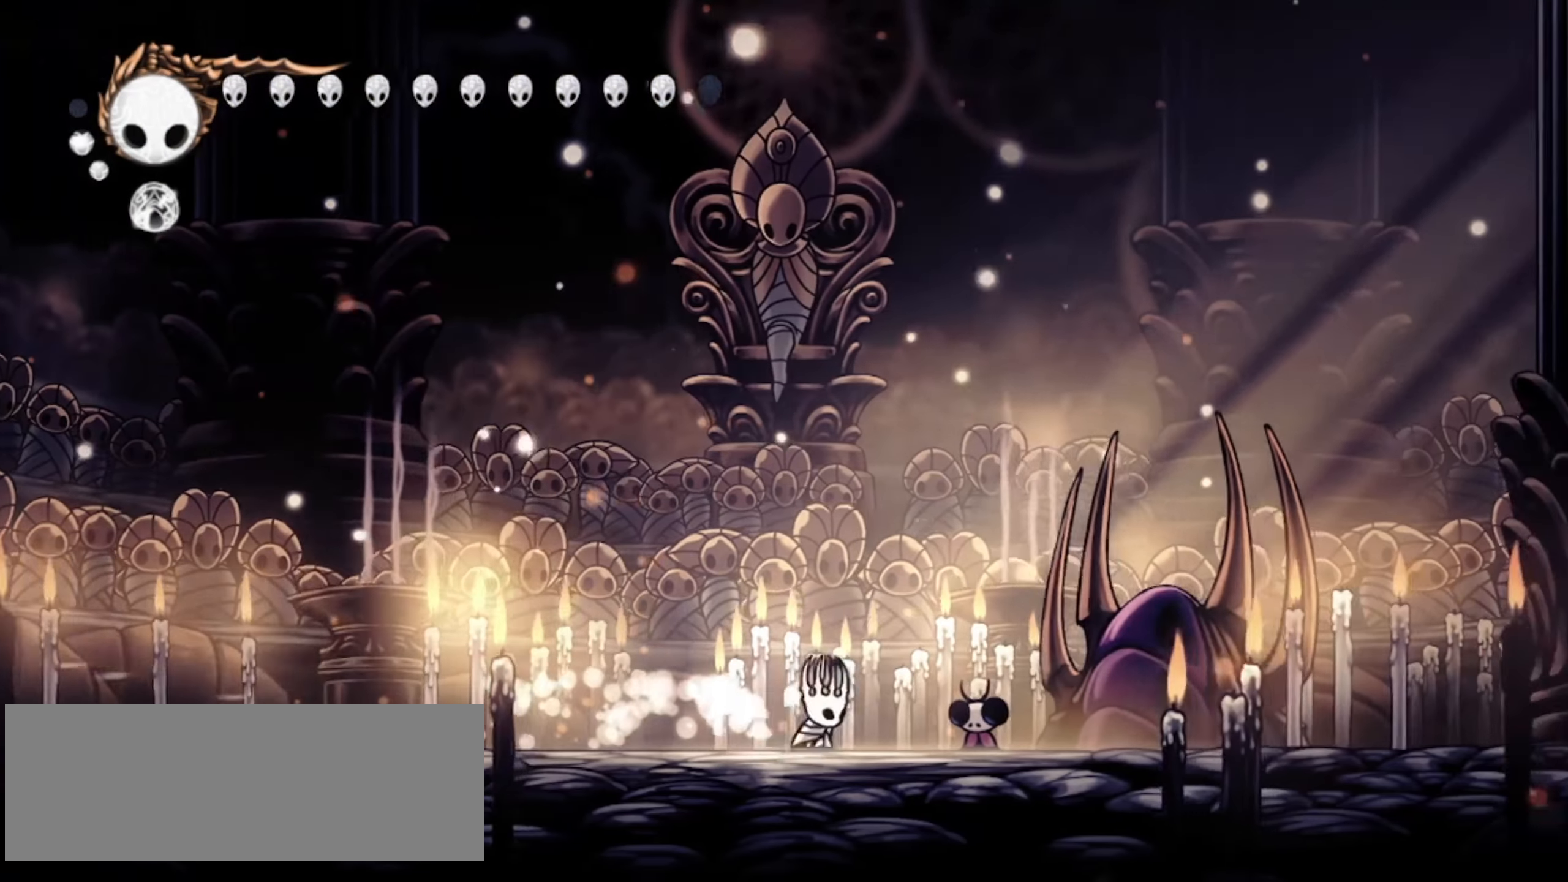
{"keys": ["up"], "events": [[200, "right", "up"], [467, "up", "down"]]}
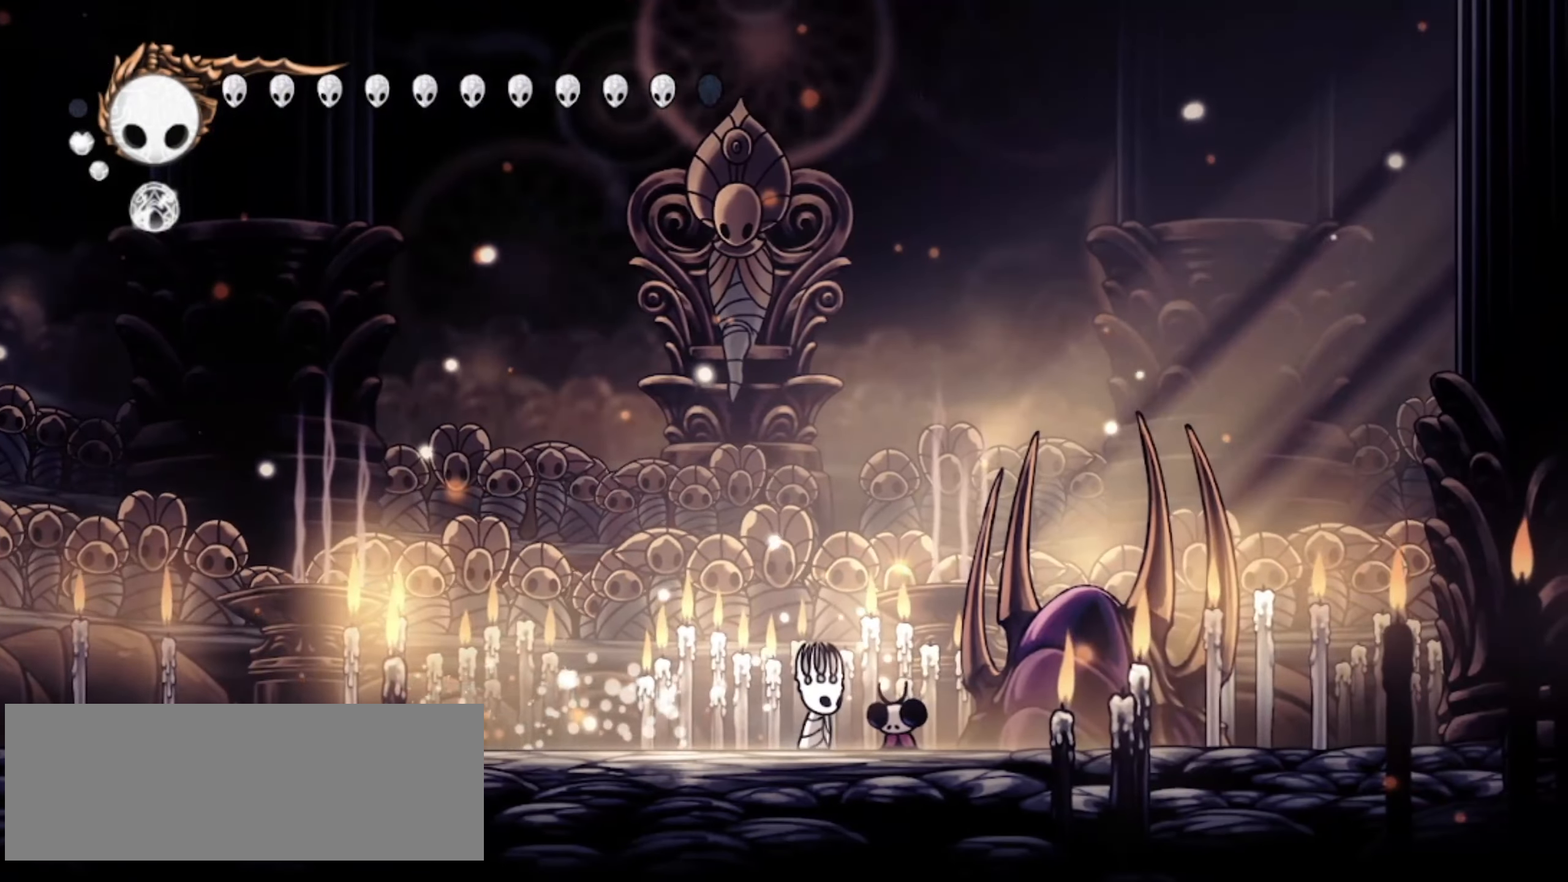
{"keys": ["up"], "events": []}
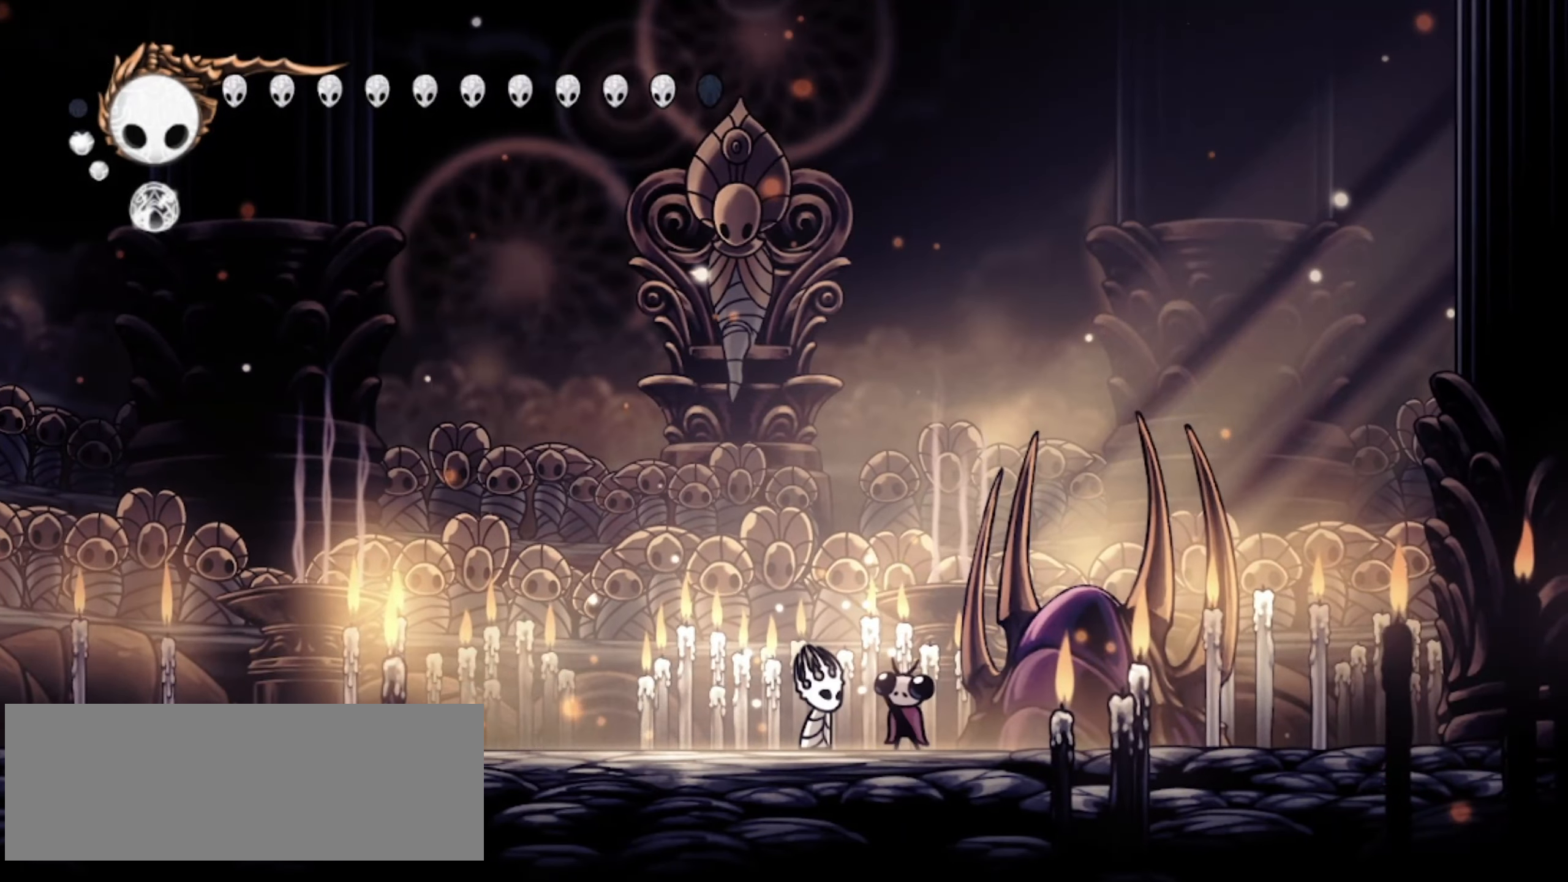
{"keys": ["up"], "events": []}
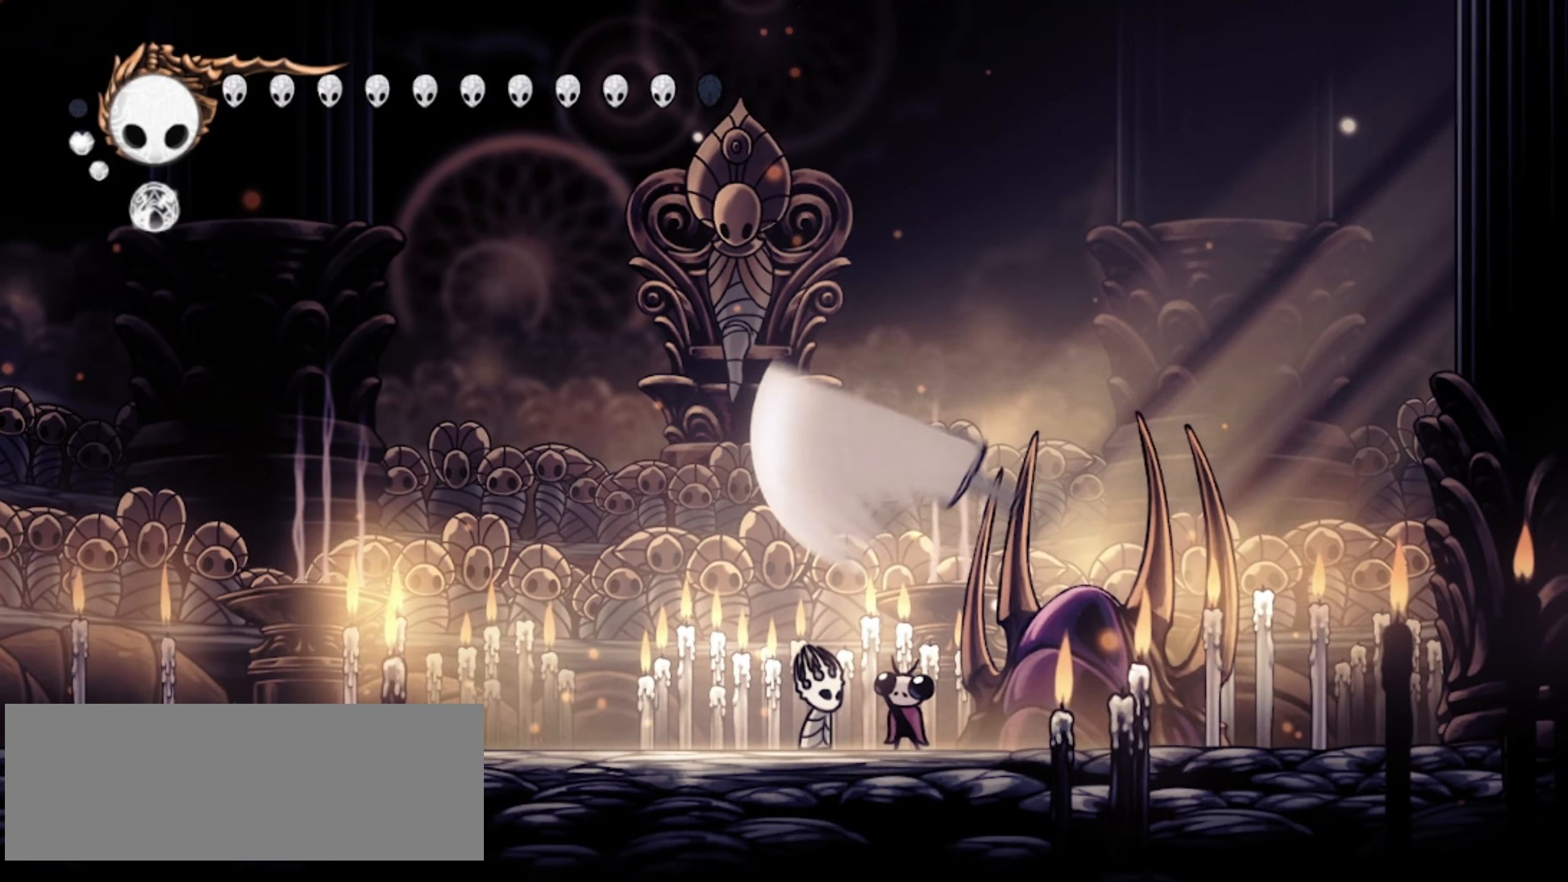
{"keys": ["down"], "events": [[134, "down", "down"], [184, "up", "up"]]}
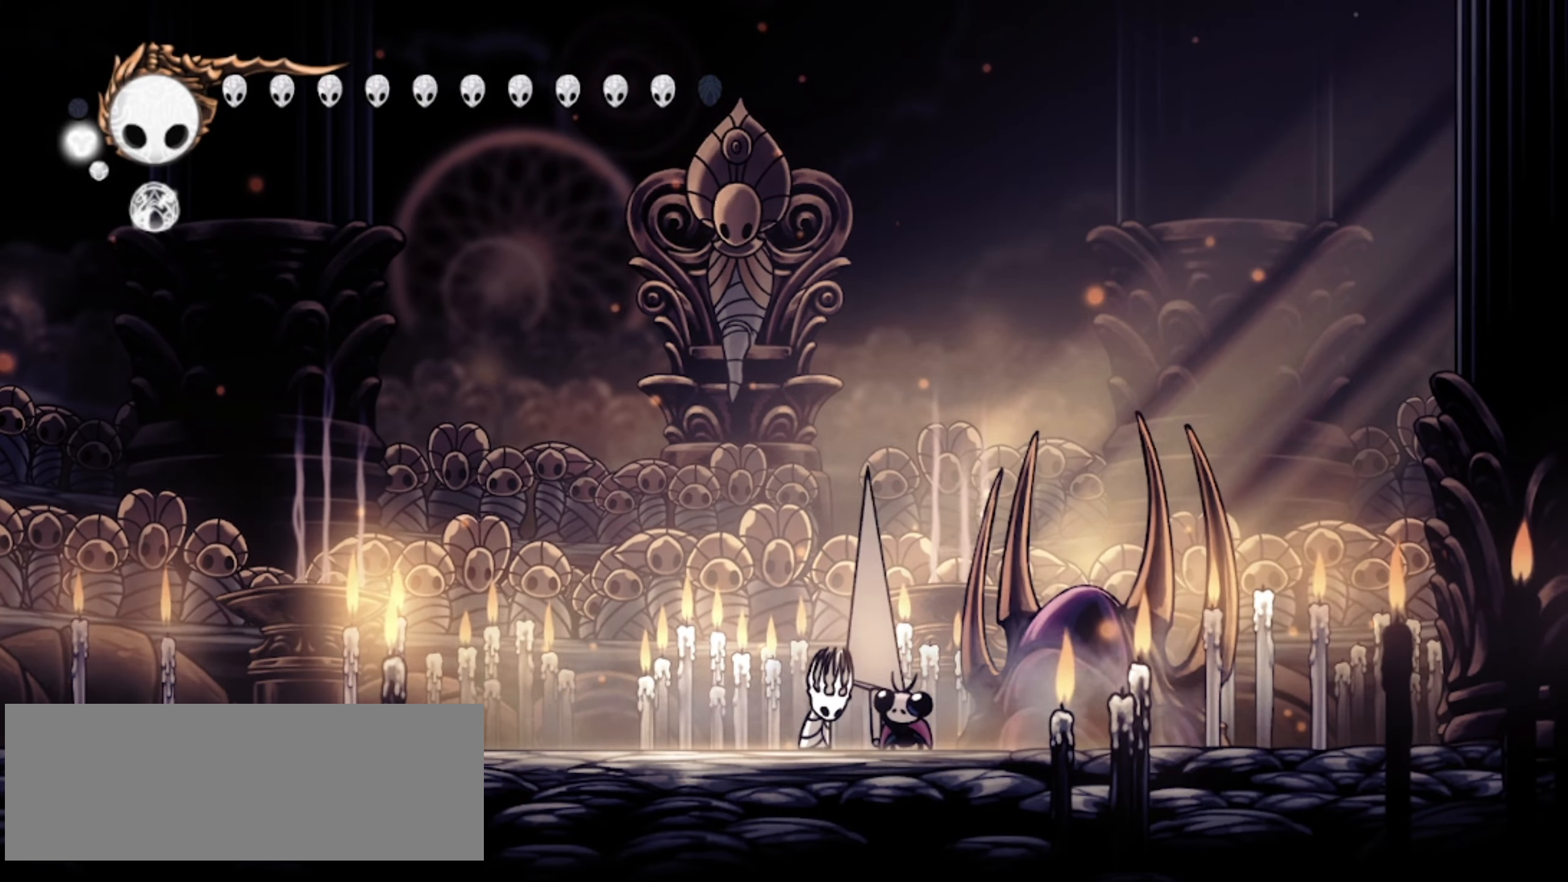
{"keys": ["down"], "events": []}
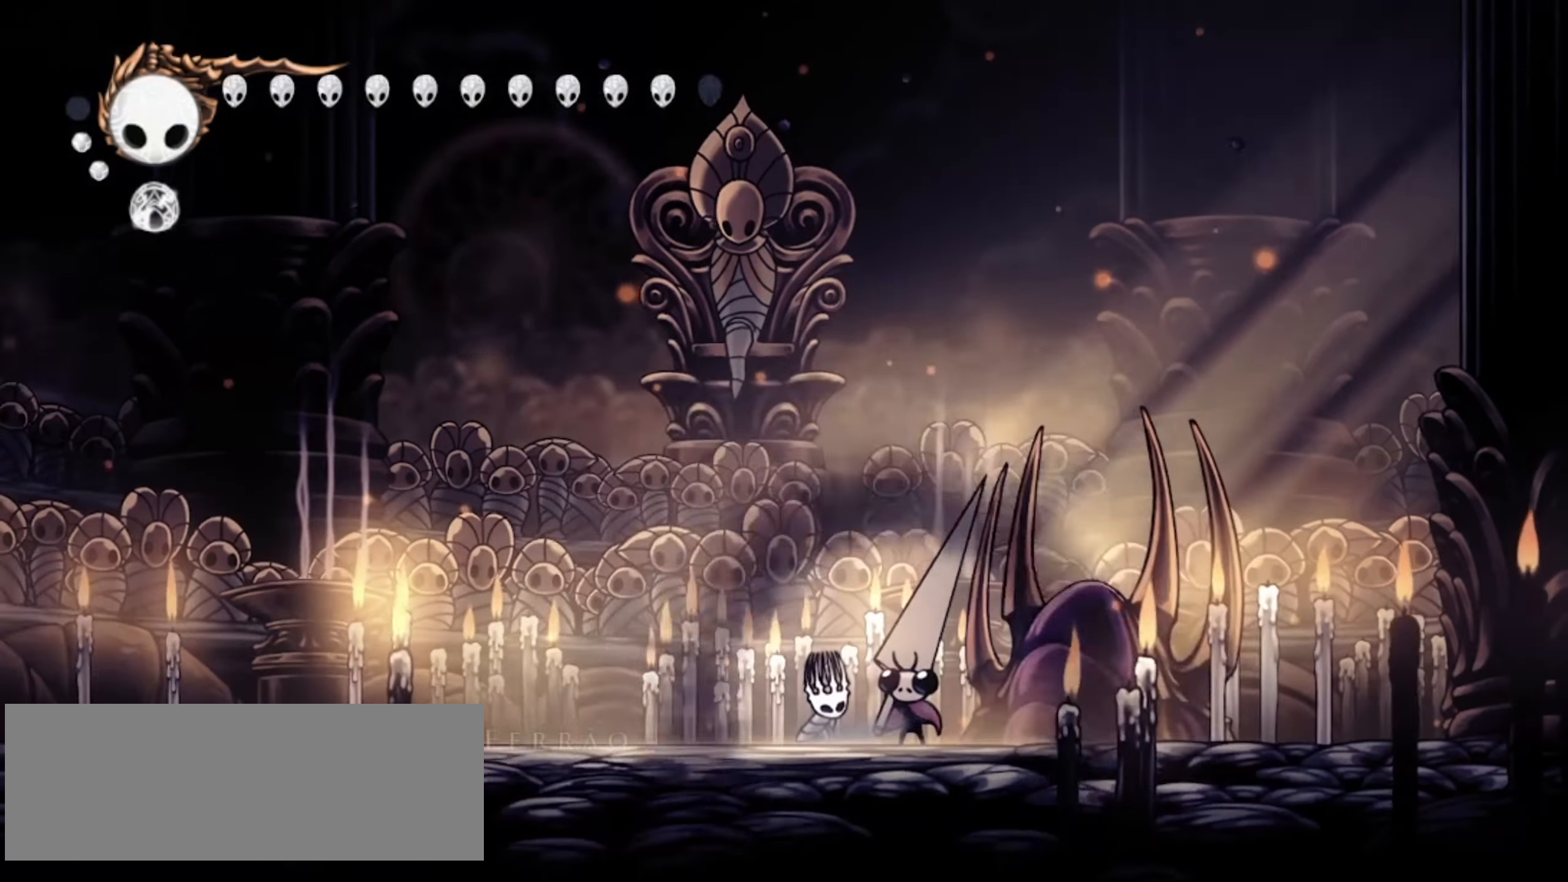
{"keys": [], "events": [[450, "down", "up"]]}
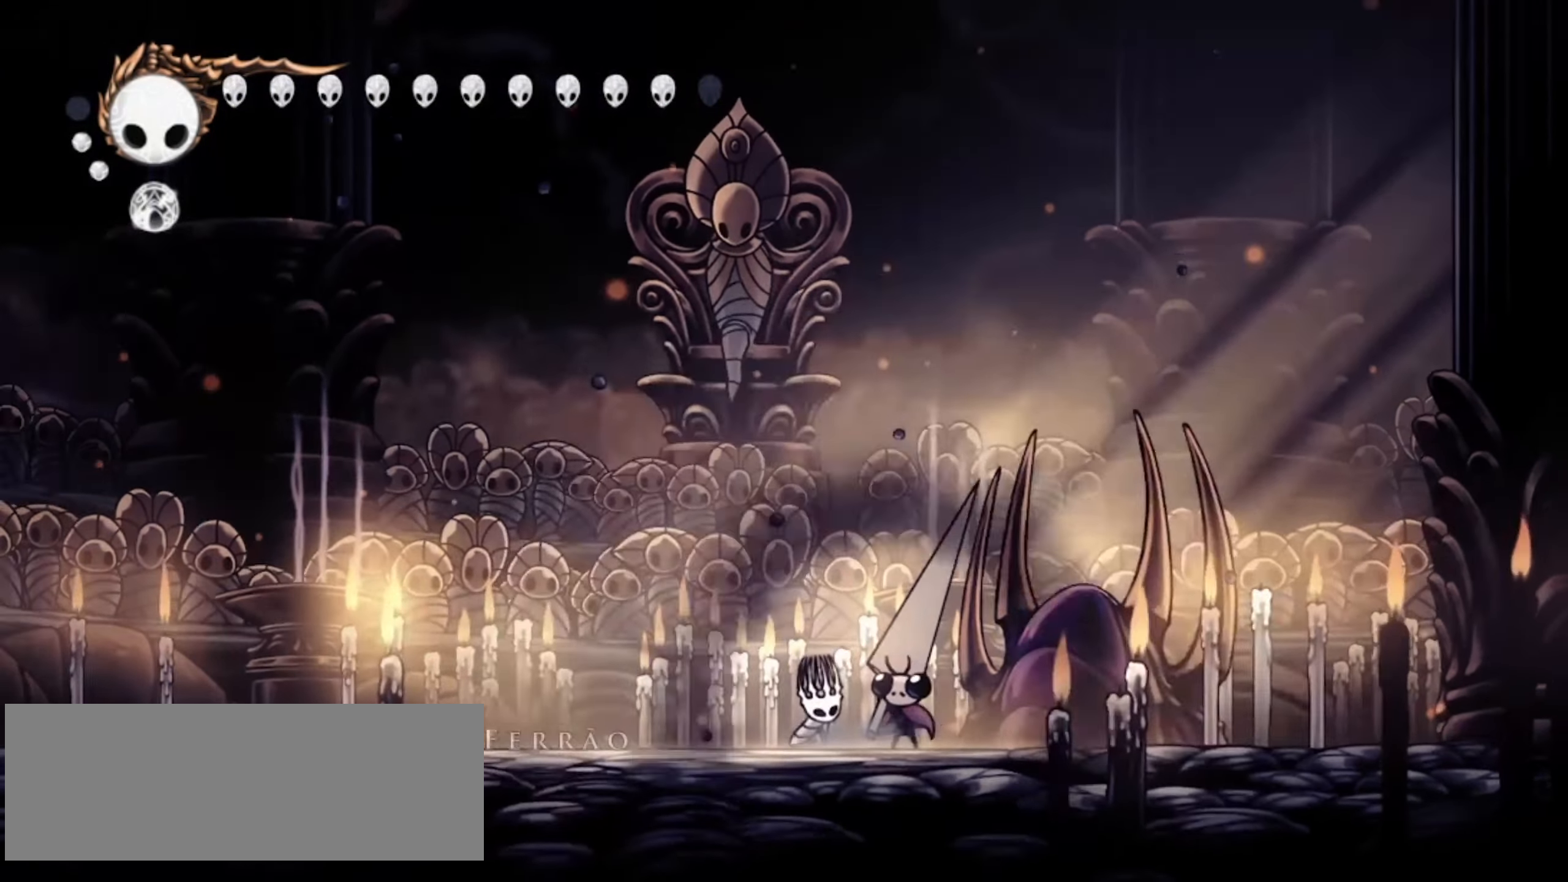
{"keys": ["x"], "events": [[134, "x", "down"], [234, "x", "up"], [284, "x", "down"], [367, "x", "up"], [484, "x", "down"]]}
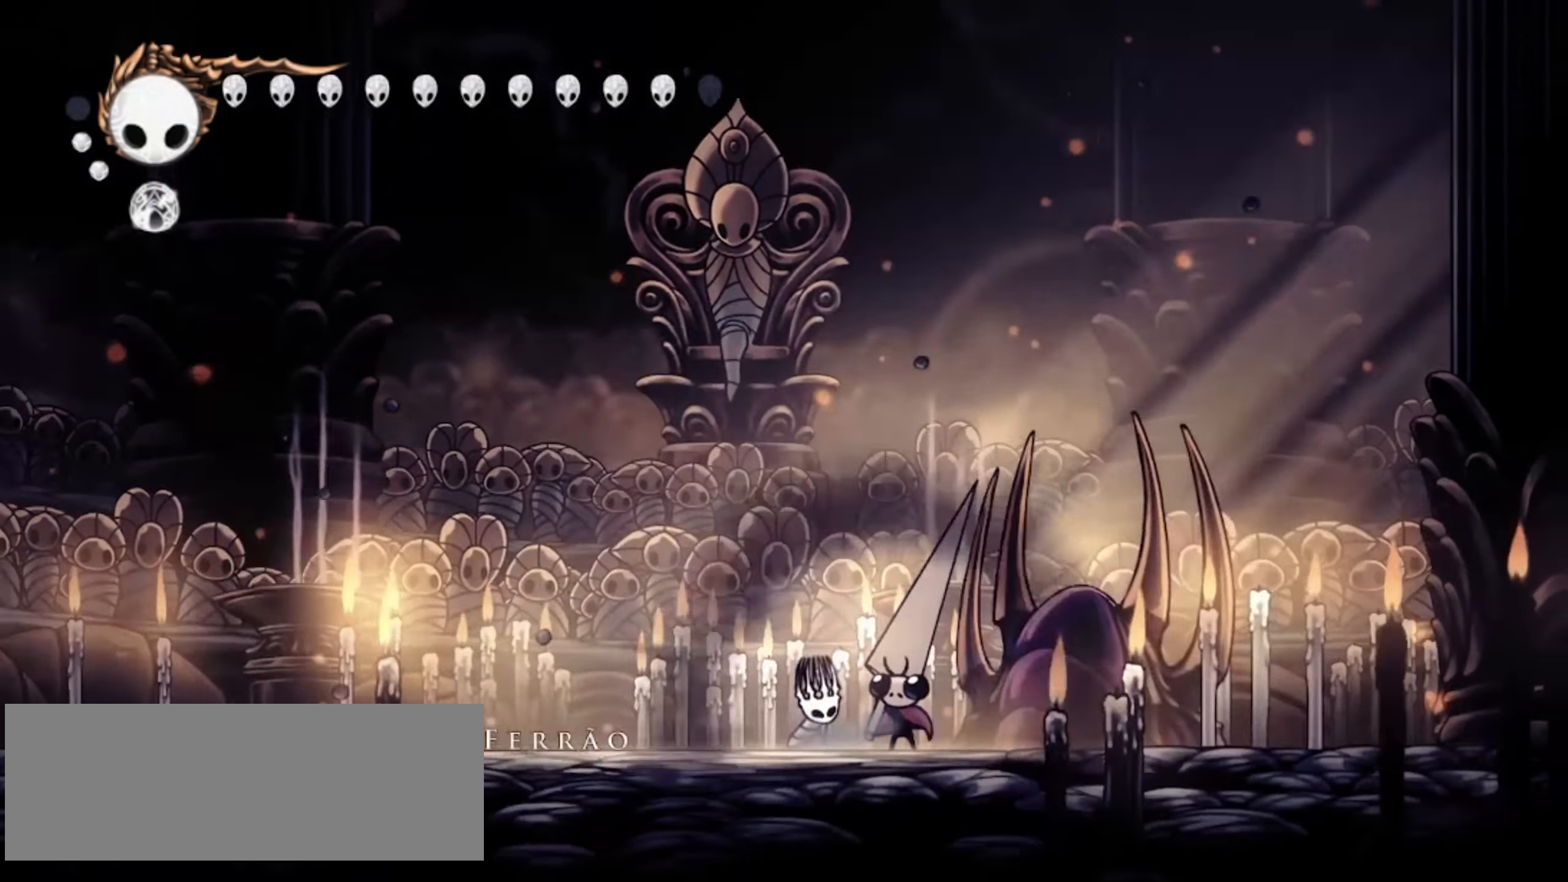
{"keys": [], "events": [[34, "x", "up"], [117, "a", "down"], [117, "x", "down"], [150, "a", "up"], [200, "x", "up"], [250, "a", "down"], [250, "x", "down"], [300, "a", "up"], [300, "x", "up"], [400, "a", "down"], [400, "x", "down"], [434, "a", "up"], [434, "x", "up"]]}
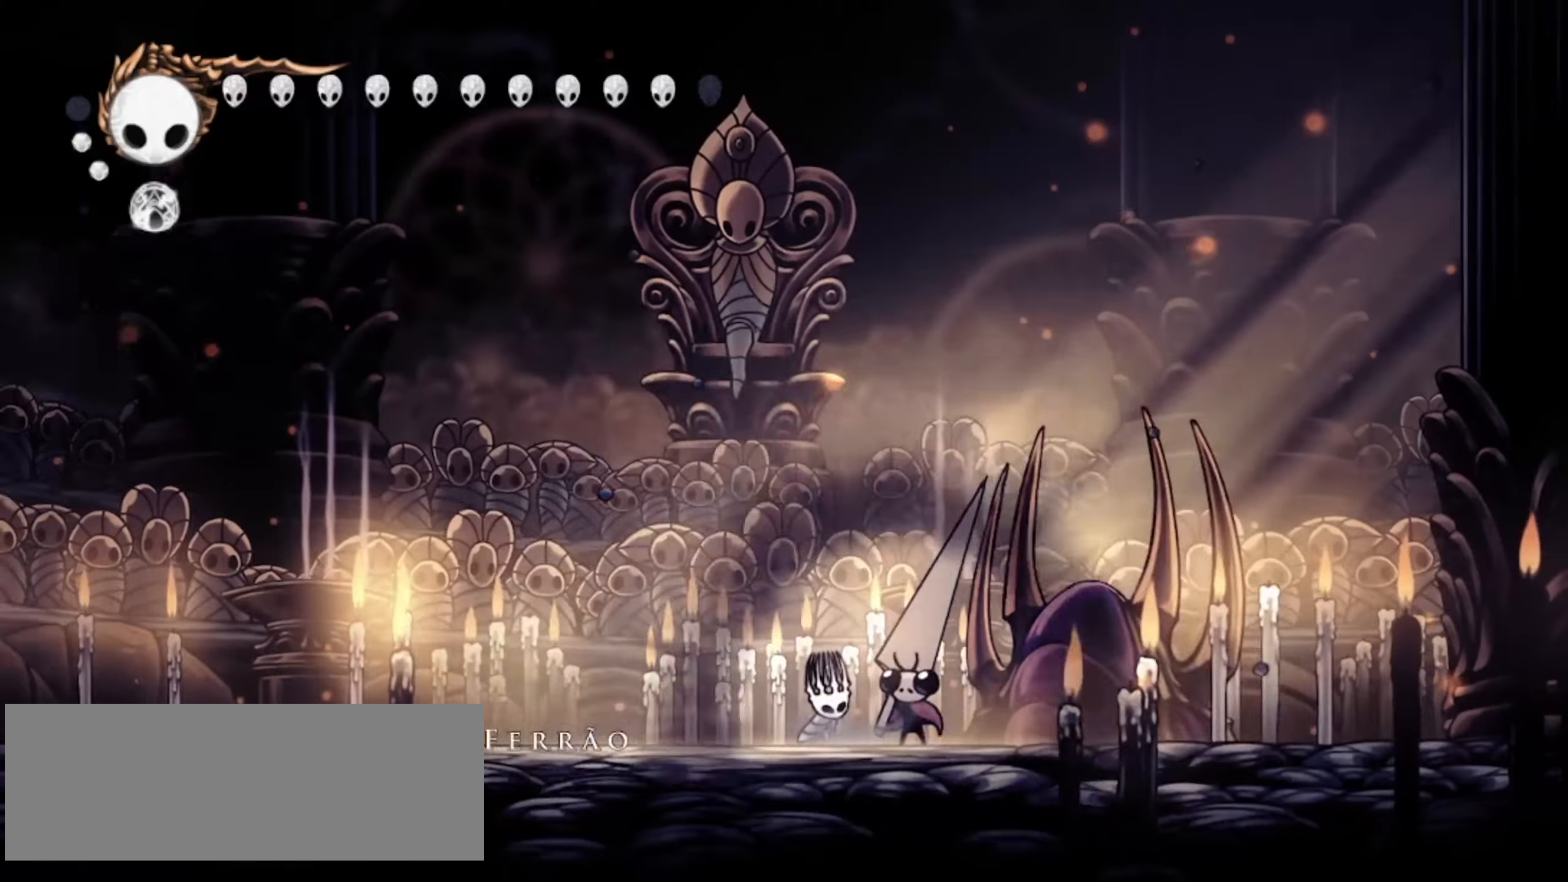
{"keys": [], "events": [[34, "a", "down"], [34, "x", "down"], [84, "a", "up"], [84, "x", "up"], [267, "a", "down"], [317, "a", "up"], [367, "a", "down"], [400, "a", "up"], [450, "a", "down"], [500, "a", "up"]]}
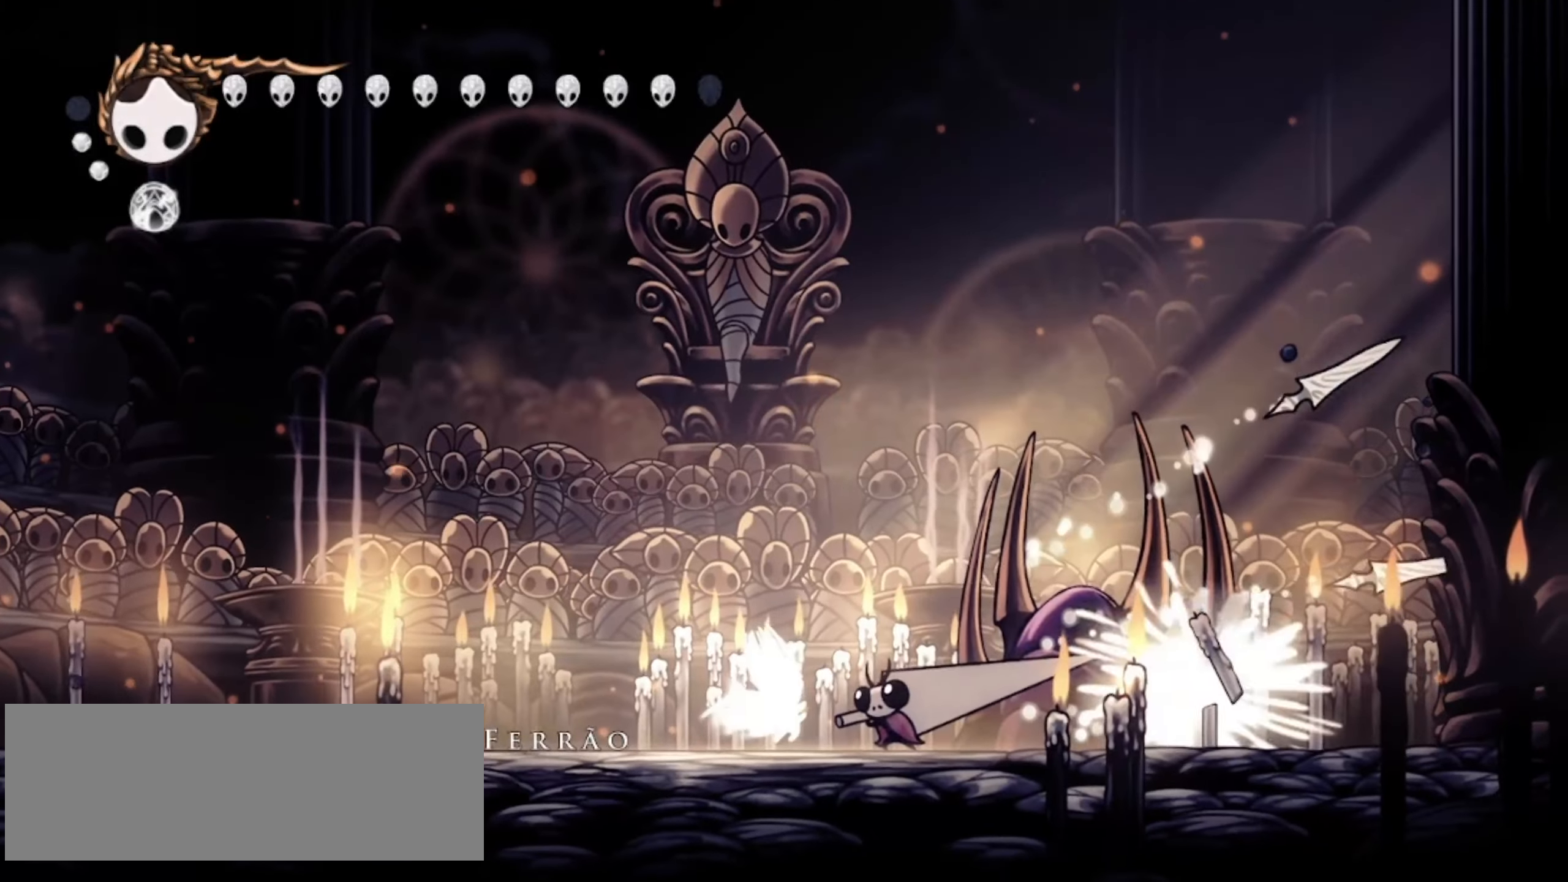
{"keys": [], "events": [[50, "a", "down"], [100, "a", "up"], [184, "a", "down"], [234, "a", "up"], [284, "a", "down"], [384, "a", "up"]]}
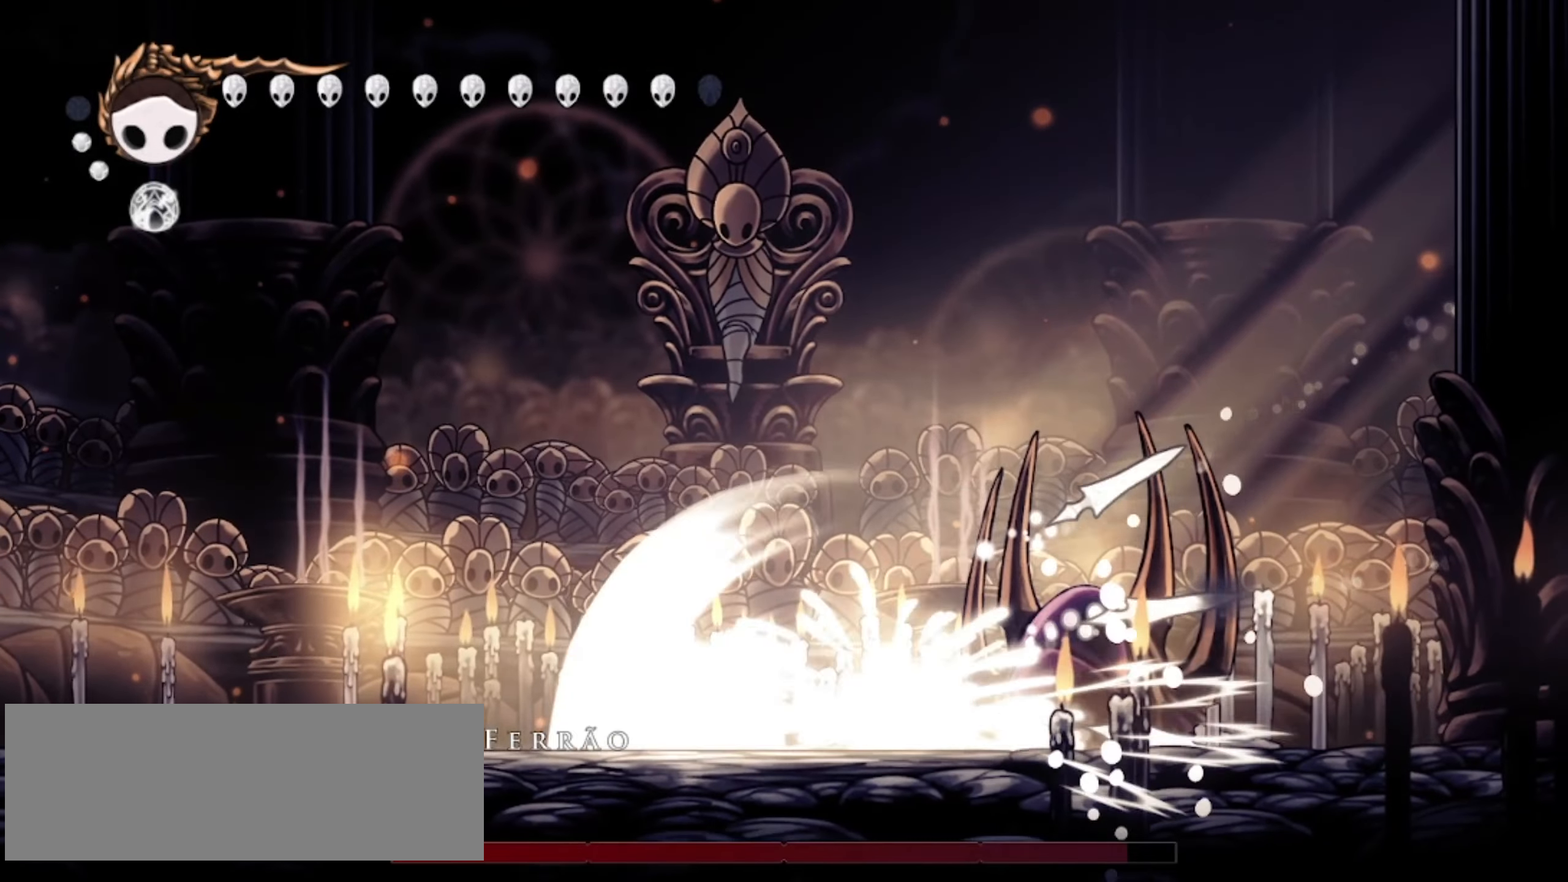
{"keys": ["right", "x"], "events": [[17, "c", "down"], [17, "left", "down"], [117, "c", "up"], [200, "c", "down"], [250, "c", "up"], [300, "left", "up"], [350, "right", "down"], [350, "x", "down"], [384, "x", "up"], [500, "x", "down"]]}
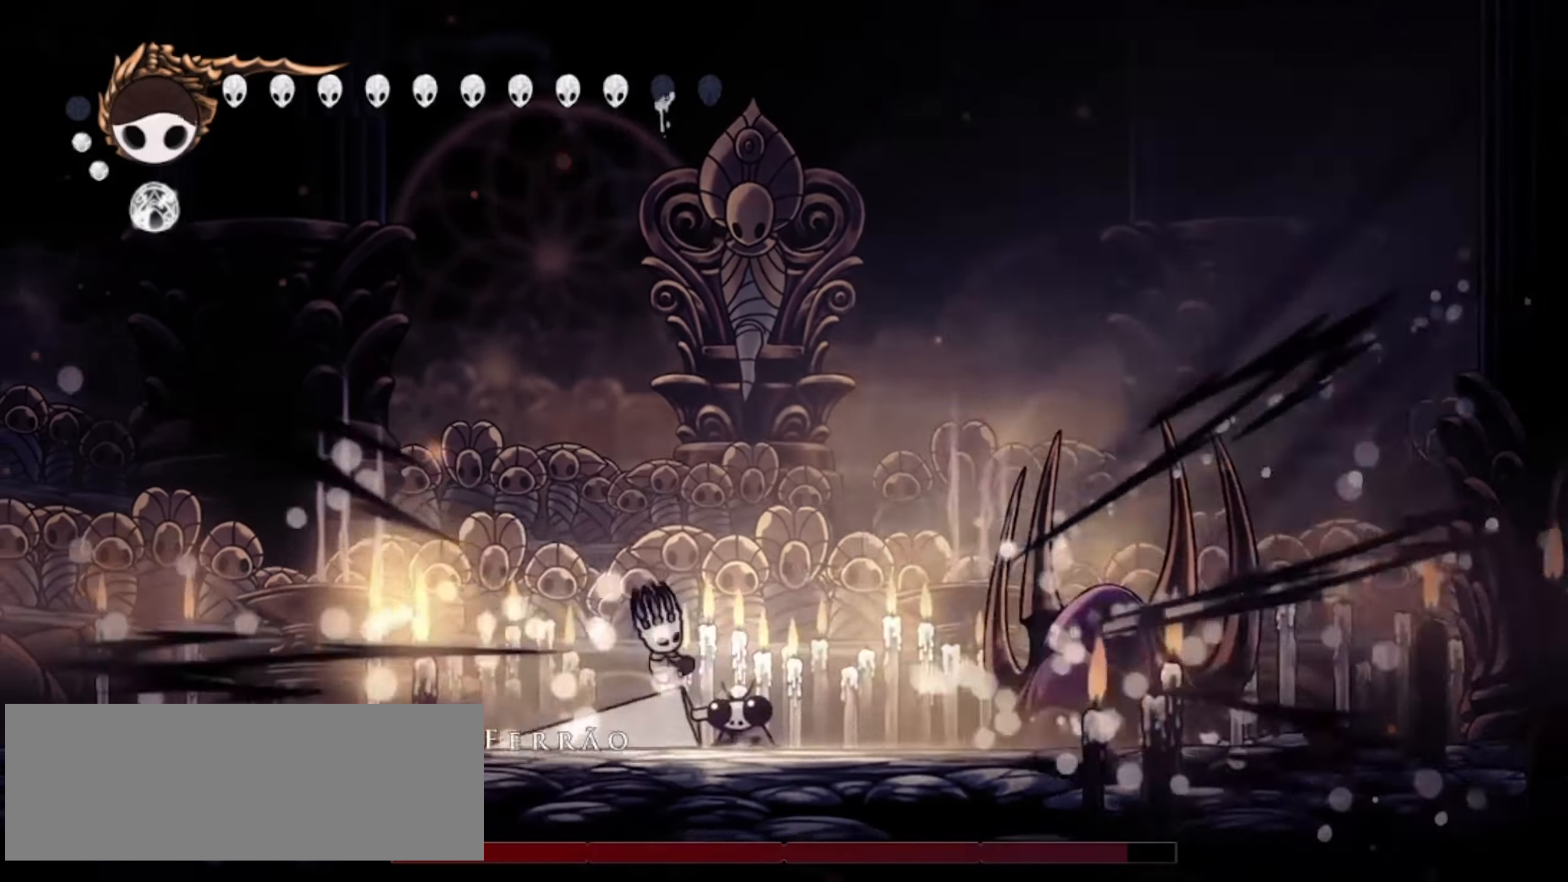
{"keys": ["left", "up", "x"], "events": [[34, "x", "up"], [134, "x", "down"], [167, "x", "up"], [267, "x", "down"], [317, "x", "up"], [367, "right", "up"], [417, "x", "down"], [467, "up", "down"], [467, "x", "up"], [500, "left", "down"], [500, "x", "down"]]}
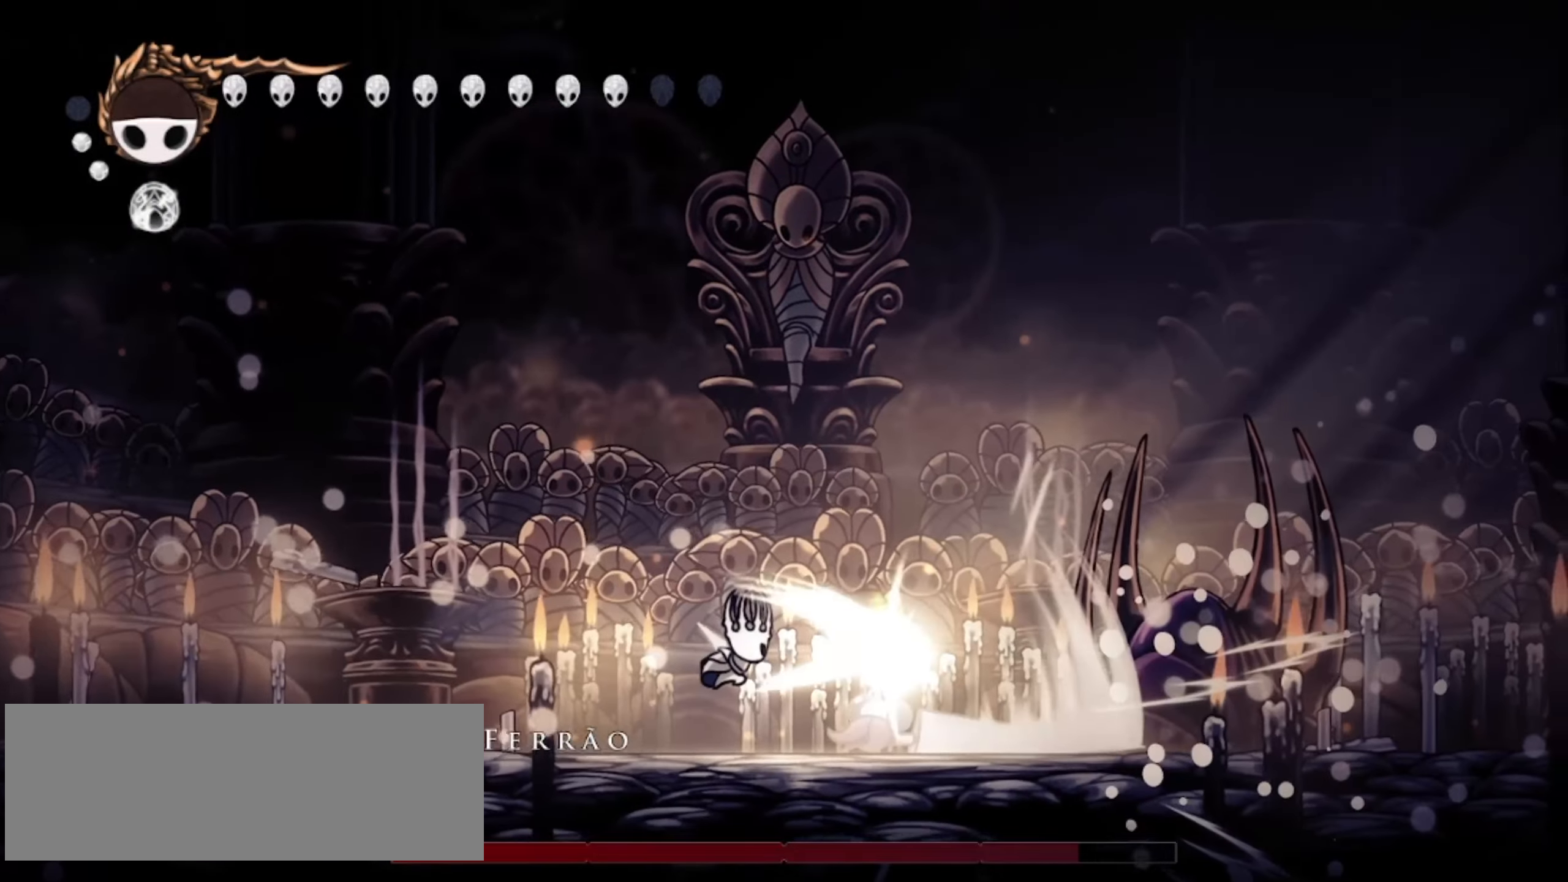
{"keys": ["right", "up", "x"], "events": [[100, "x", "up"], [150, "right", "down"], [150, "x", "down"], [200, "left", "up"], [234, "x", "up"], [284, "x", "down"], [384, "x", "up"], [417, "x", "down"]]}
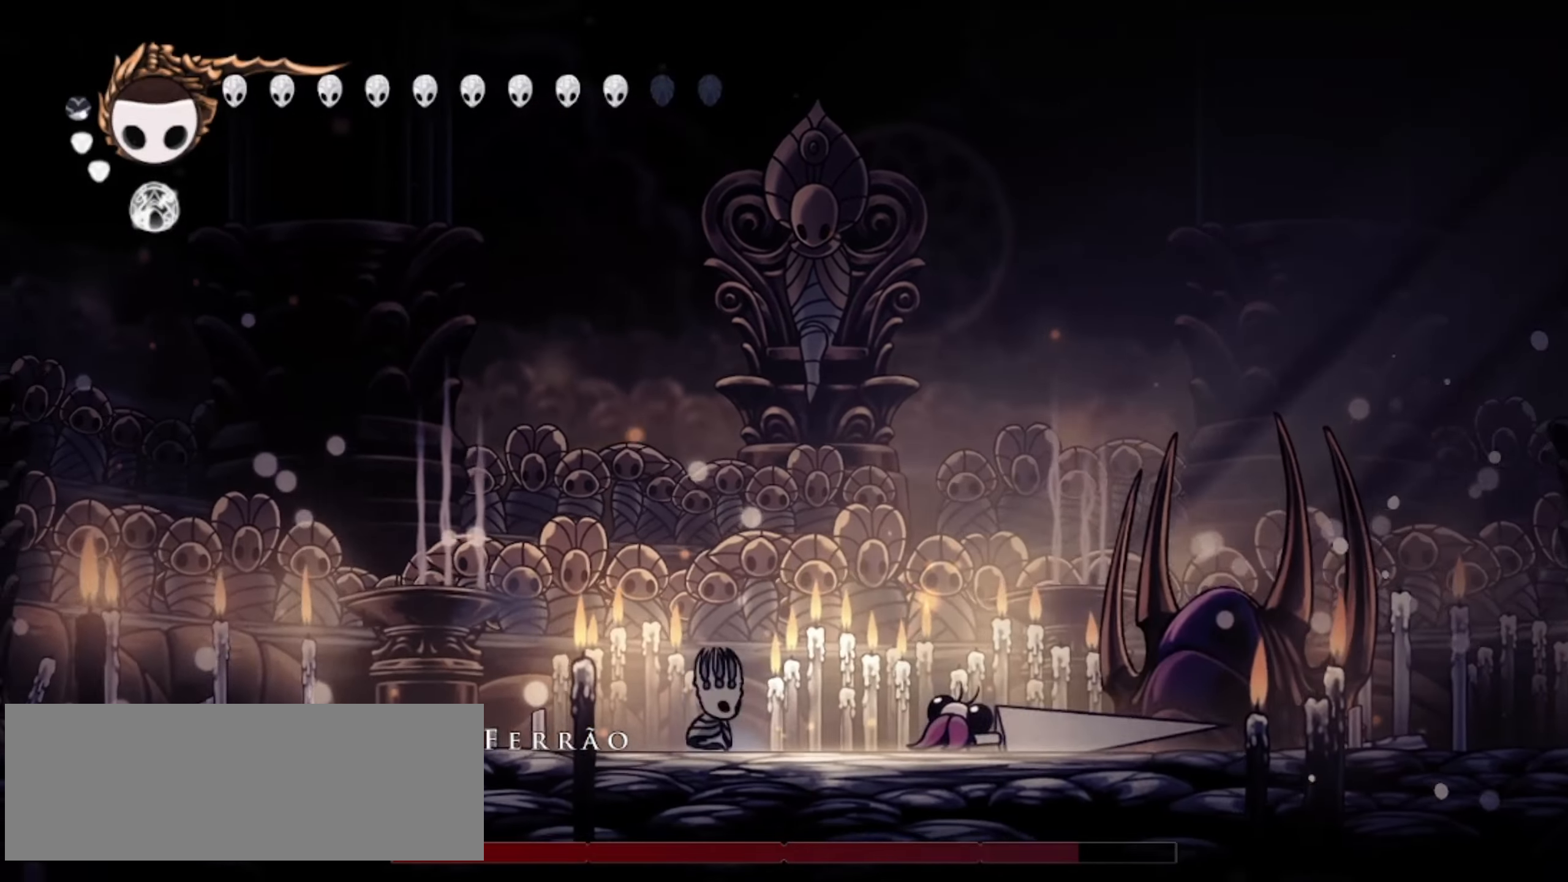
{"keys": ["left", "right", "up", "x", "z"], "events": [[17, "x", "up"], [117, "x", "down"], [167, "x", "up"], [250, "x", "down"], [300, "left", "down"], [300, "x", "up"], [350, "right", "up"], [350, "x", "down"], [350, "z", "down"], [434, "left", "up"], [434, "right", "down"], [434, "x", "up"], [484, "left", "down"], [484, "x", "down"]]}
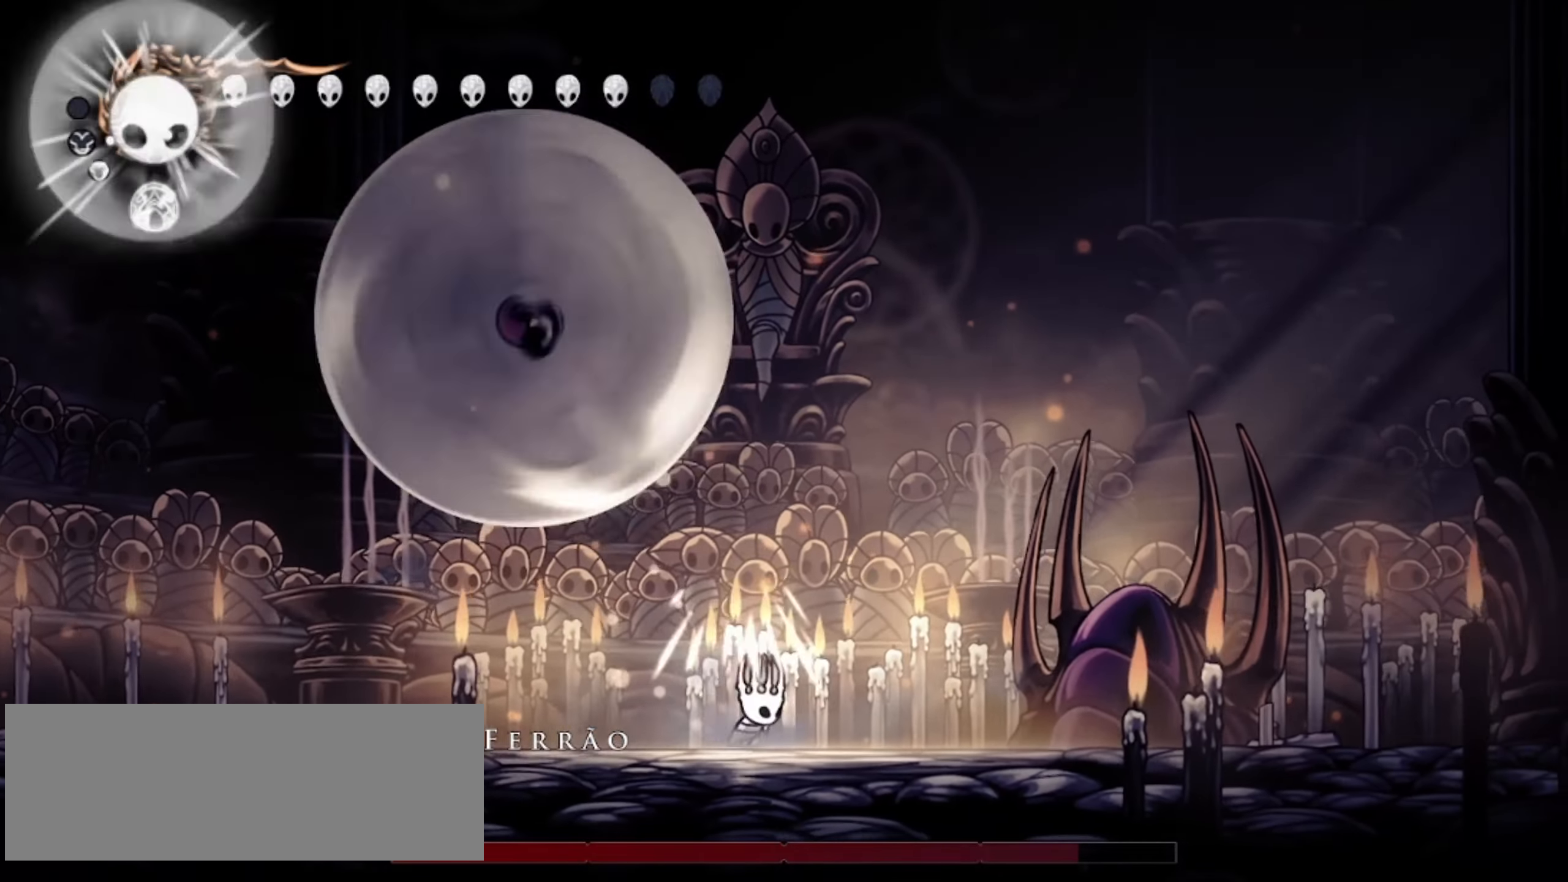
{"keys": [], "events": [[34, "right", "up"], [34, "up", "up"], [134, "x", "up"], [167, "z", "up"], [267, "left", "up"], [317, "left", "down"], [450, "left", "up"]]}
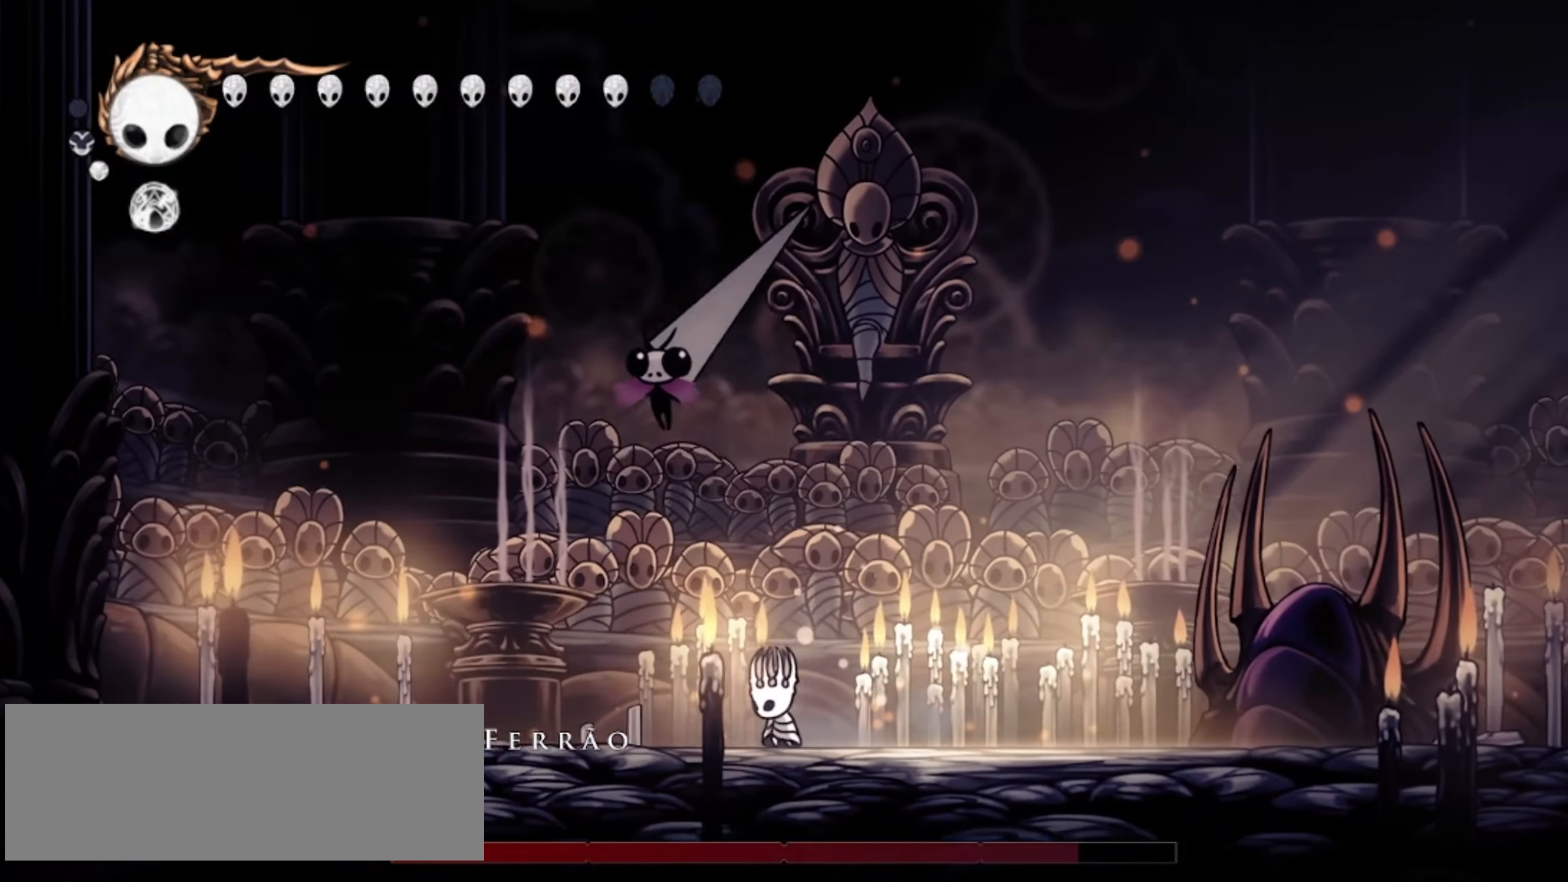
{"keys": ["left"], "events": [[50, "left", "down"], [100, "a", "down"], [134, "x", "down"], [184, "a", "up"], [184, "x", "up"], [234, "a", "down"], [234, "x", "down"], [334, "a", "up"], [334, "x", "up"], [384, "x", "down"], [467, "x", "up"]]}
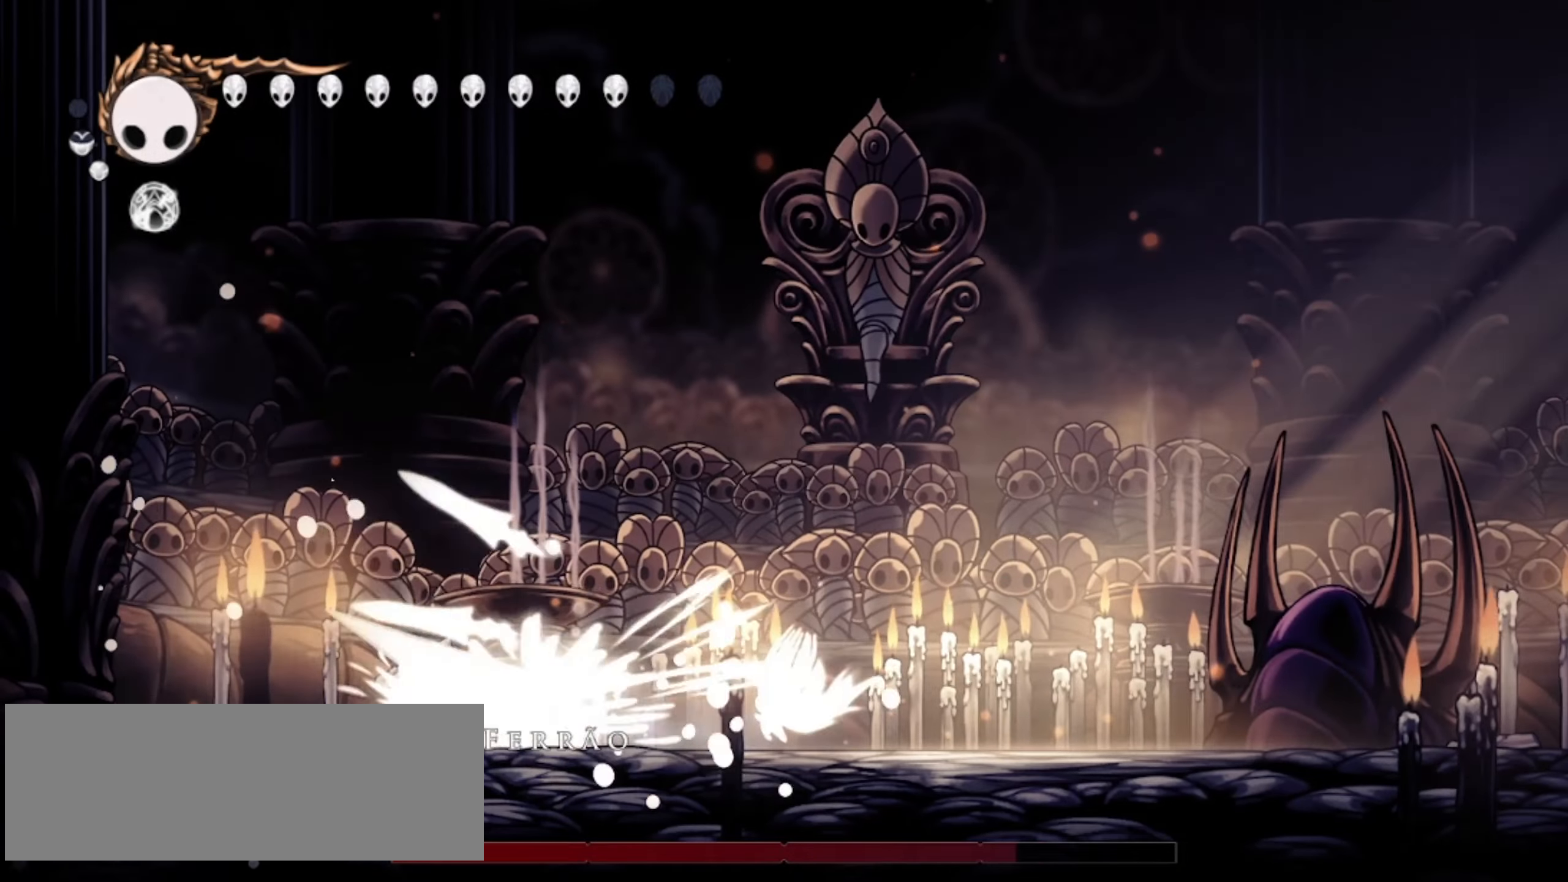
{"keys": ["right"], "events": [[200, "left", "up"], [200, "z", "down"], [250, "right", "down"], [400, "c", "down"], [434, "z", "up"], [484, "c", "up"]]}
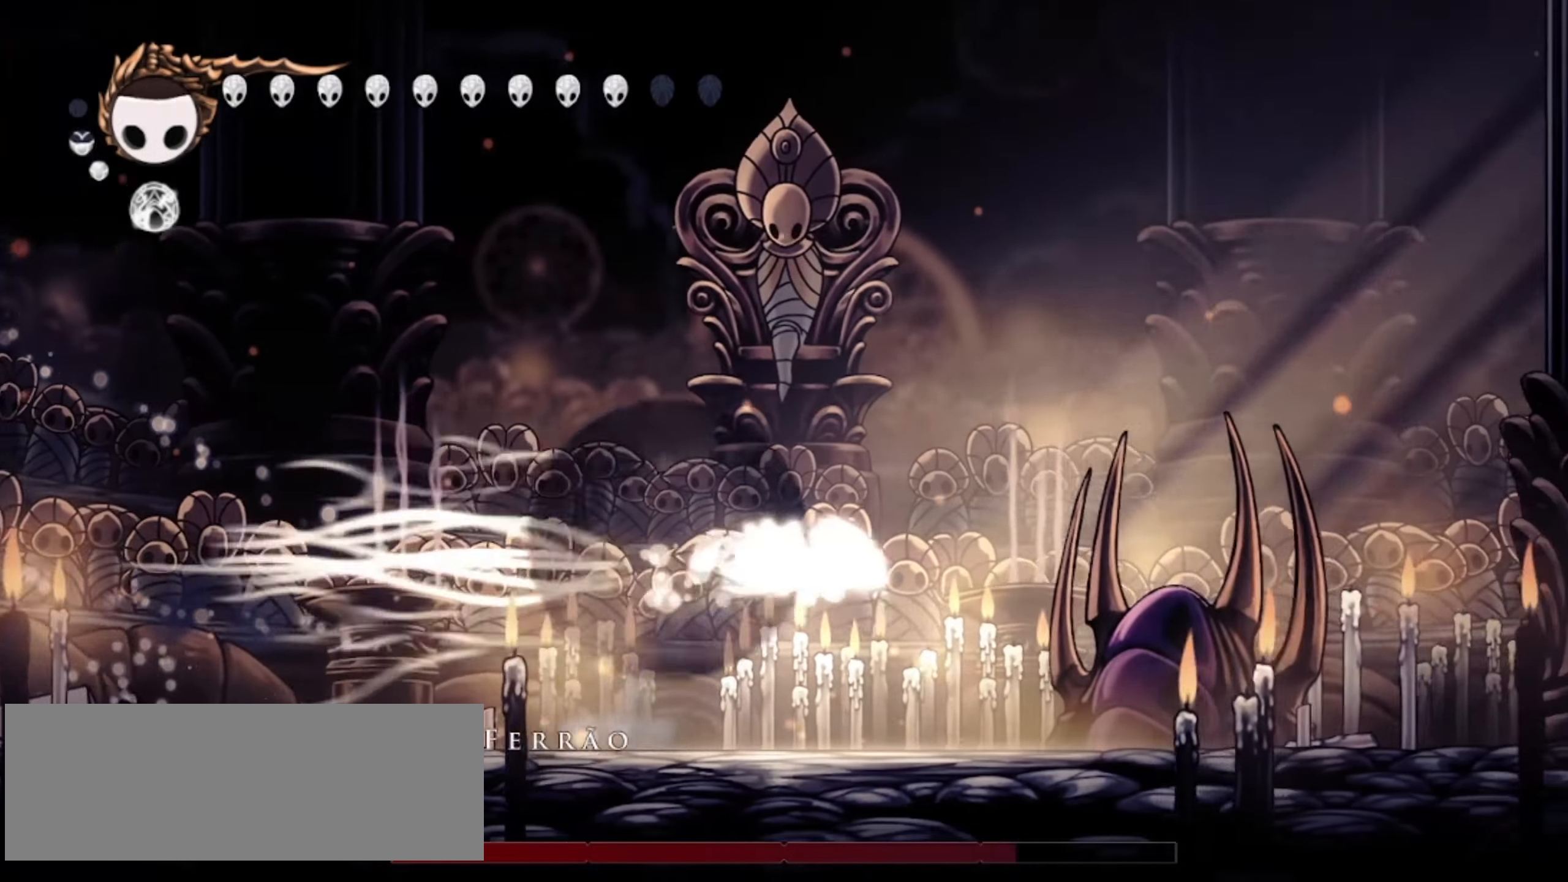
{"keys": ["down", "right"], "events": [[134, "z", "down"], [167, "down", "down"], [167, "left", "down"], [167, "right", "up"], [234, "x", "down"], [417, "x", "up"], [467, "right", "down"], [467, "z", "up"], [500, "left", "up"]]}
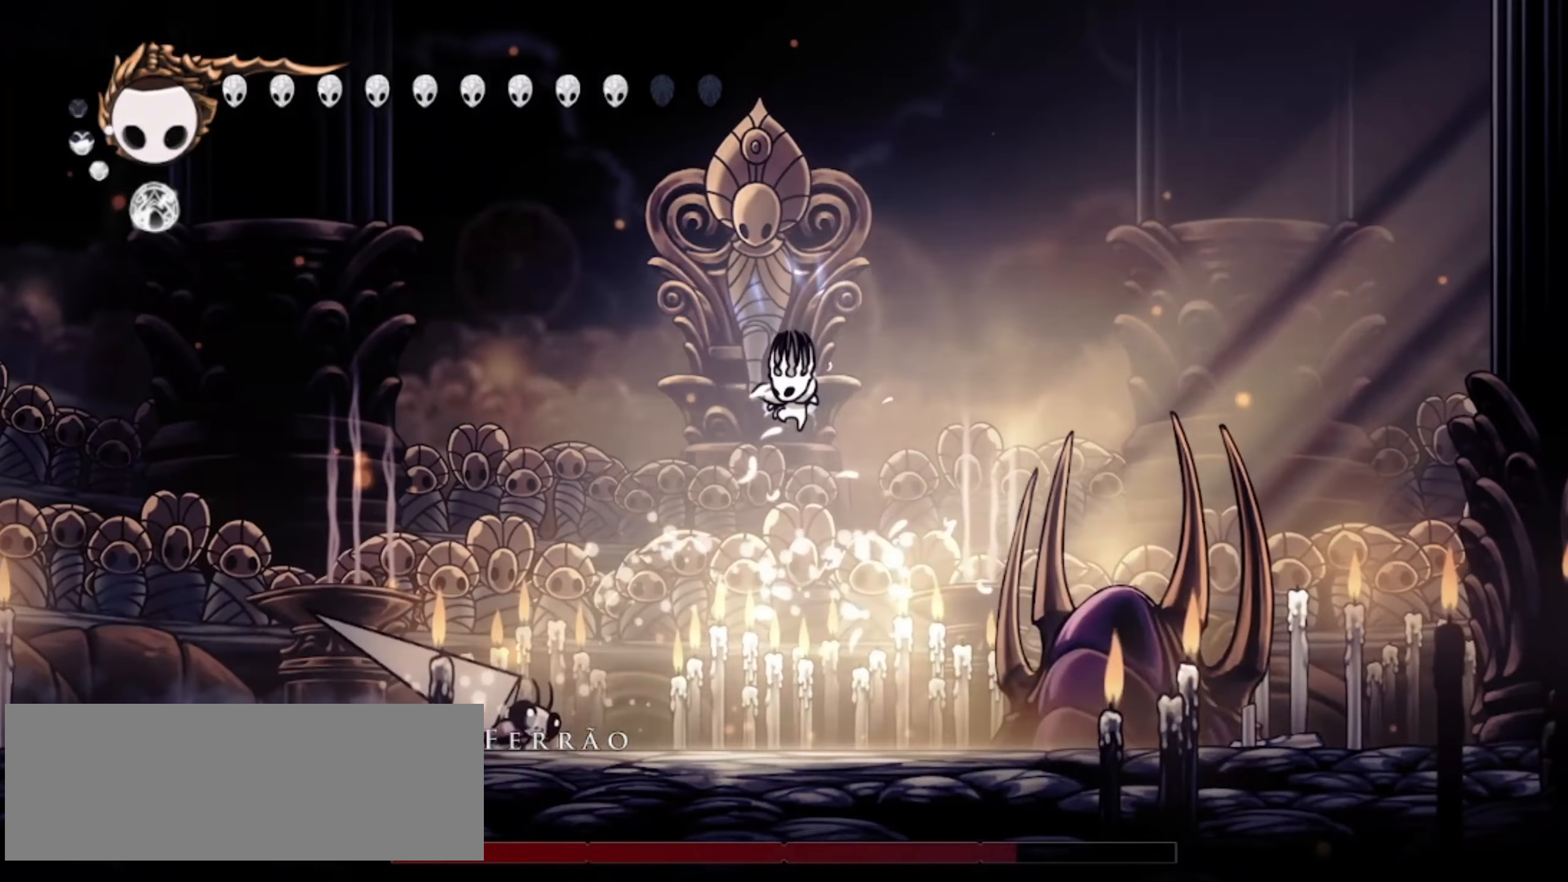
{"keys": ["down"], "events": [[50, "a", "down"], [50, "right", "up"], [100, "a", "up"]]}
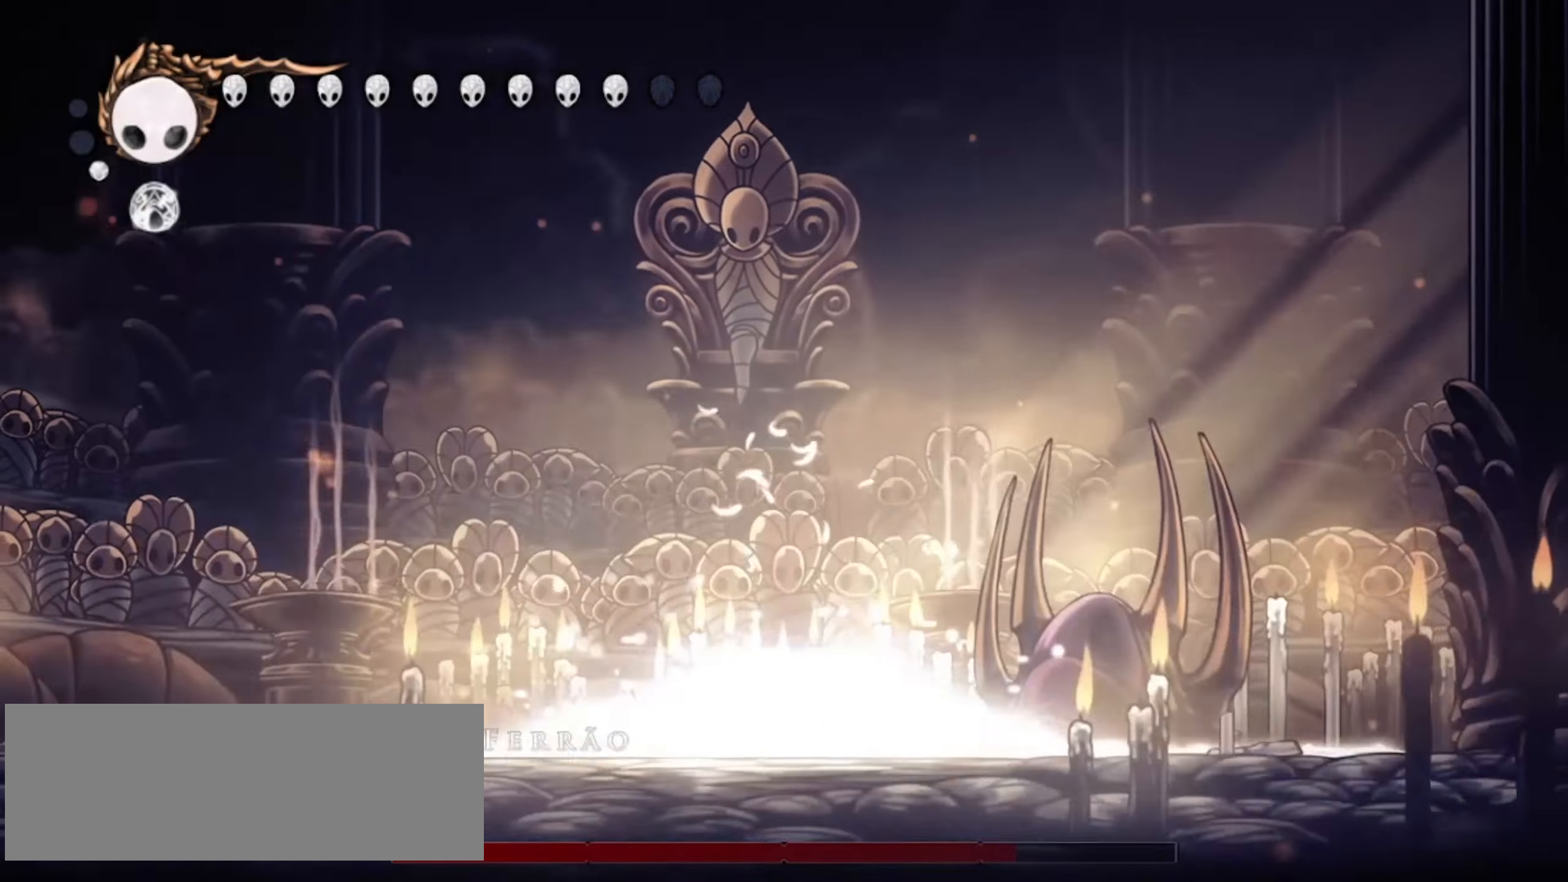
{"keys": ["up"], "events": [[150, "down", "up"], [400, "up", "down"]]}
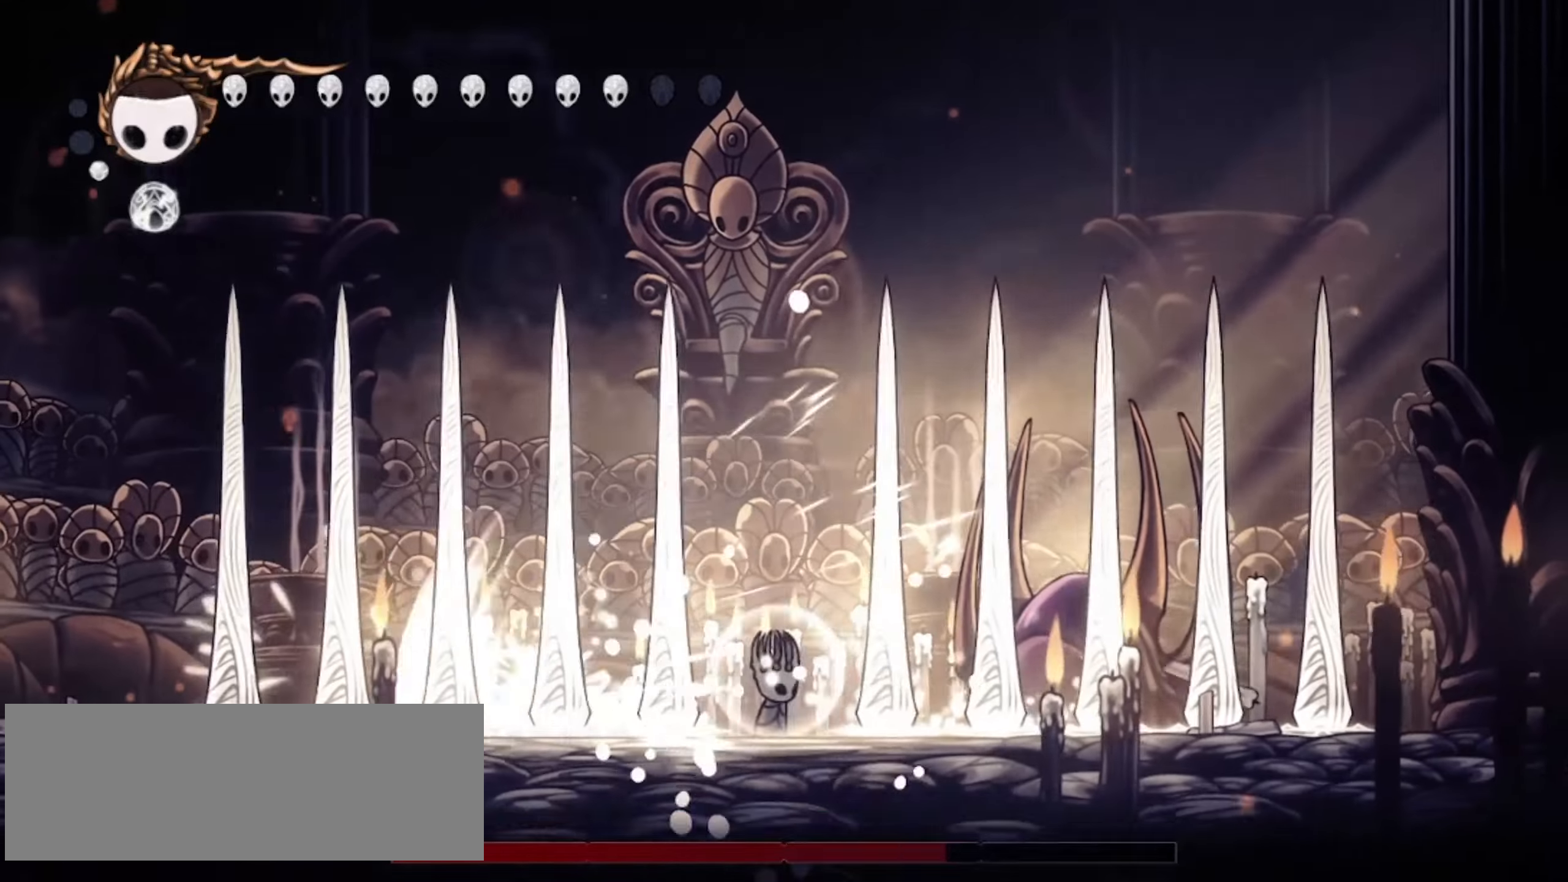
{"keys": ["up"], "events": [[84, "x", "down"], [184, "x", "up"], [234, "x", "down"], [317, "x", "up"], [400, "x", "down"], [450, "x", "up"]]}
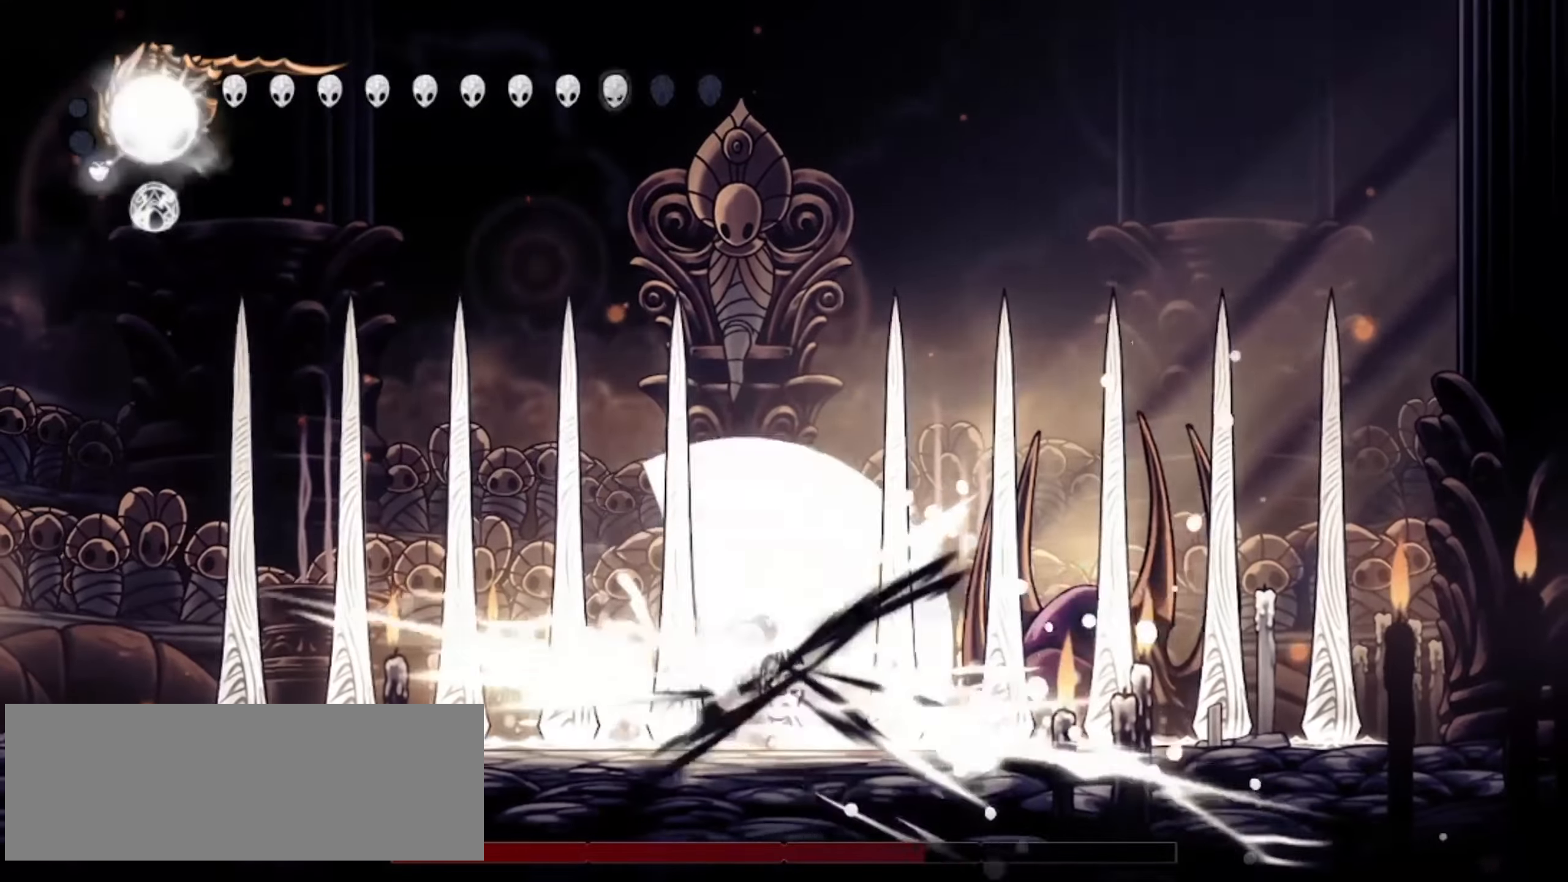
{"keys": ["right", "up"], "events": [[50, "x", "down"], [100, "x", "up"], [150, "x", "down"], [234, "x", "up"], [284, "x", "down"], [334, "x", "up"], [384, "right", "down"], [434, "x", "down"], [467, "x", "up"]]}
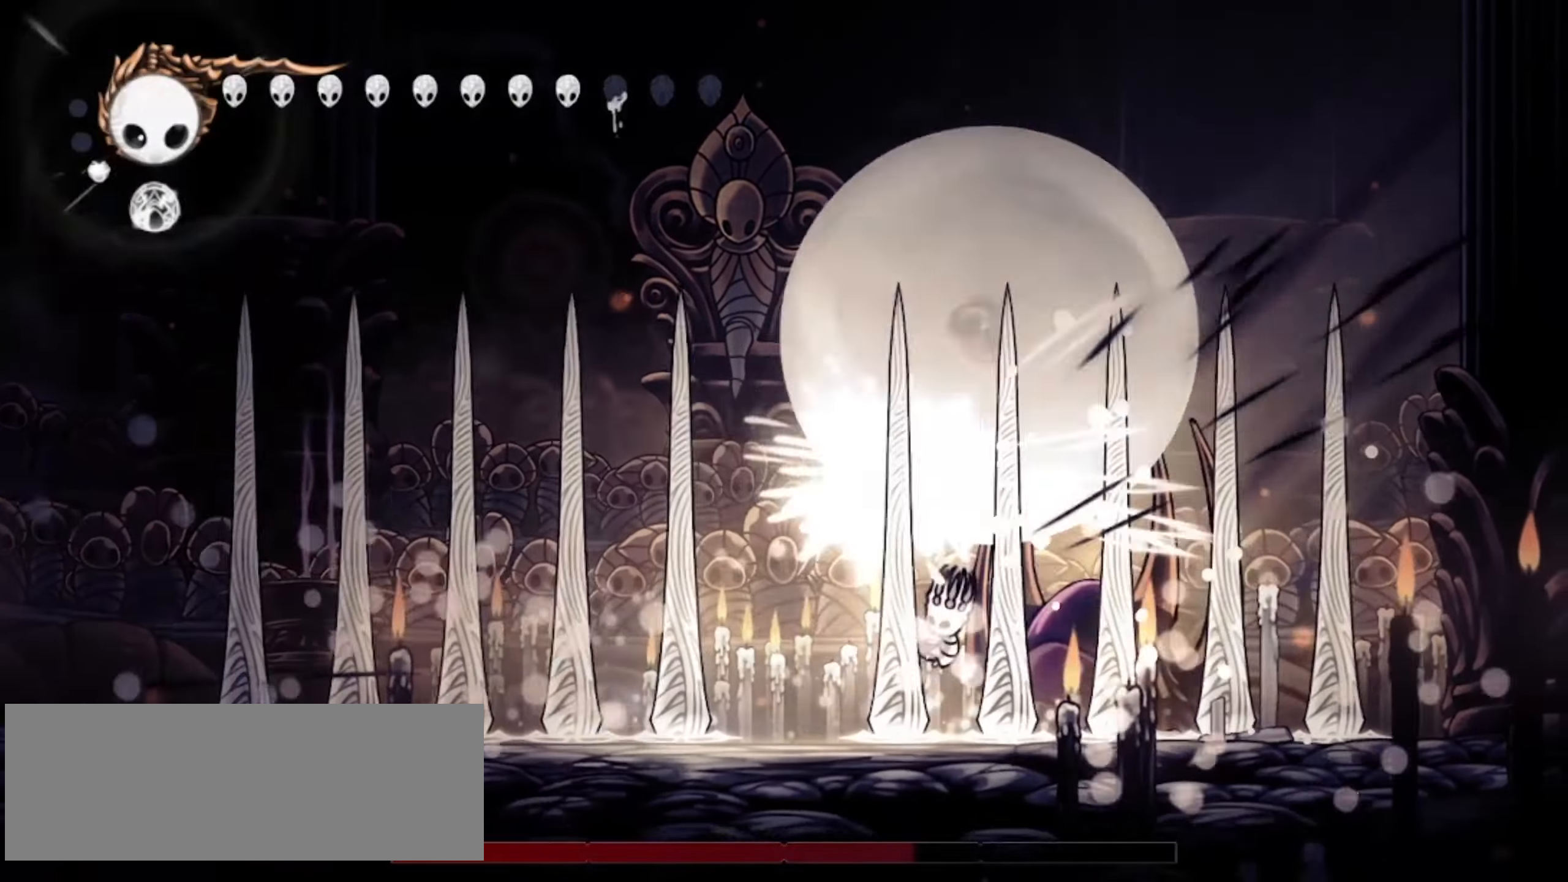
{"keys": ["up", "x"], "events": [[17, "x", "down"], [67, "z", "down"], [117, "x", "up"], [200, "x", "down"], [200, "z", "up"], [250, "x", "up"], [300, "x", "down"], [400, "x", "up"], [450, "right", "up"], [450, "x", "down"]]}
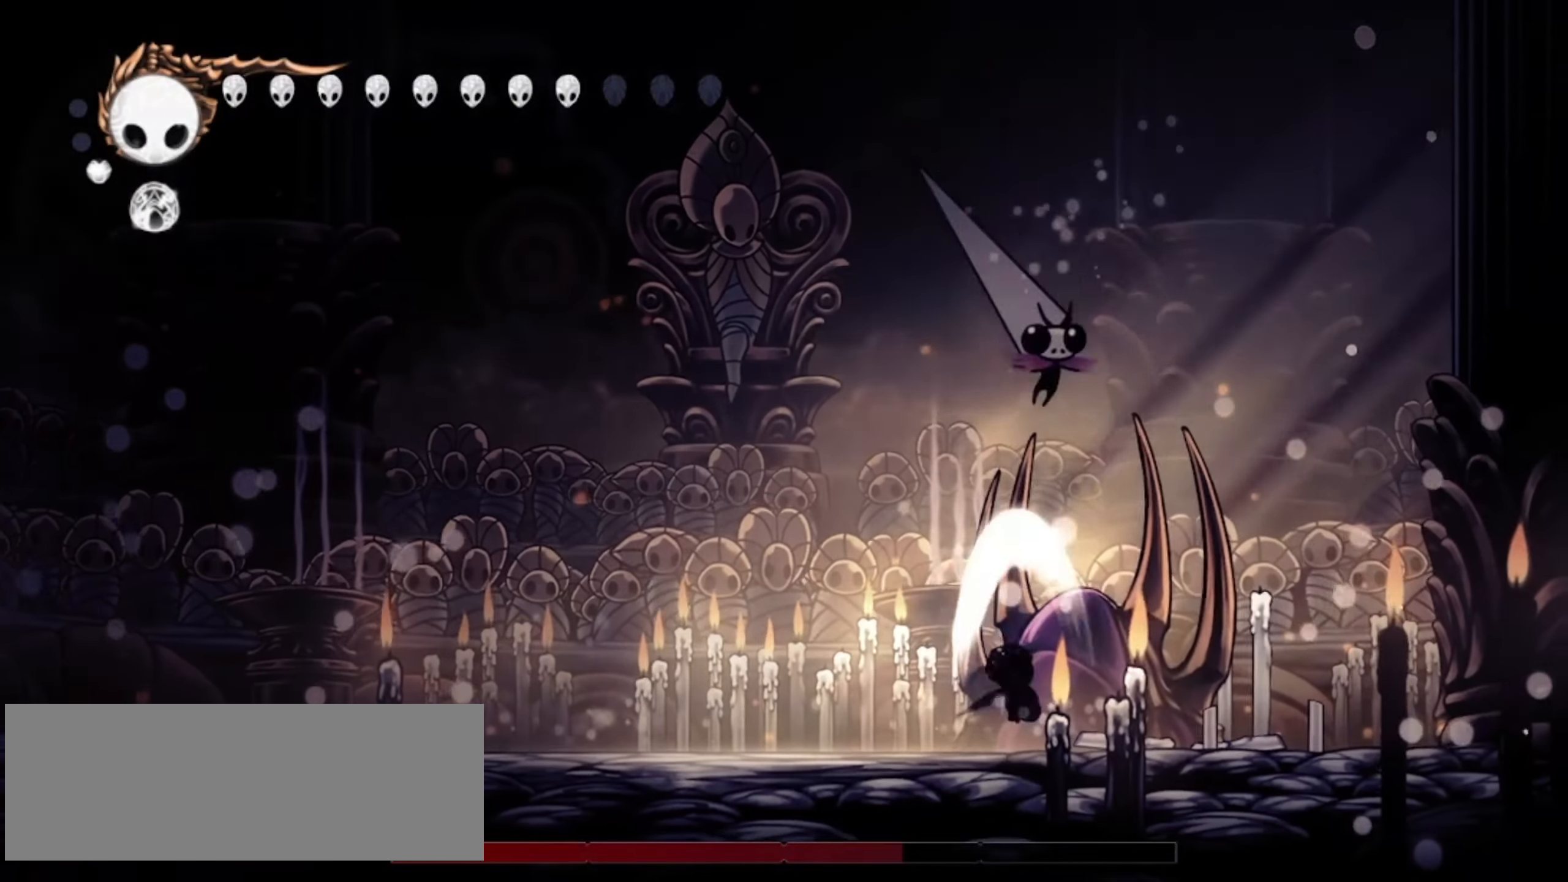
{"keys": ["up", "x"], "events": [[34, "x", "up"], [84, "x", "down"], [167, "x", "up"], [217, "x", "down"], [317, "x", "up"], [367, "x", "down"], [450, "x", "up"], [500, "x", "down"]]}
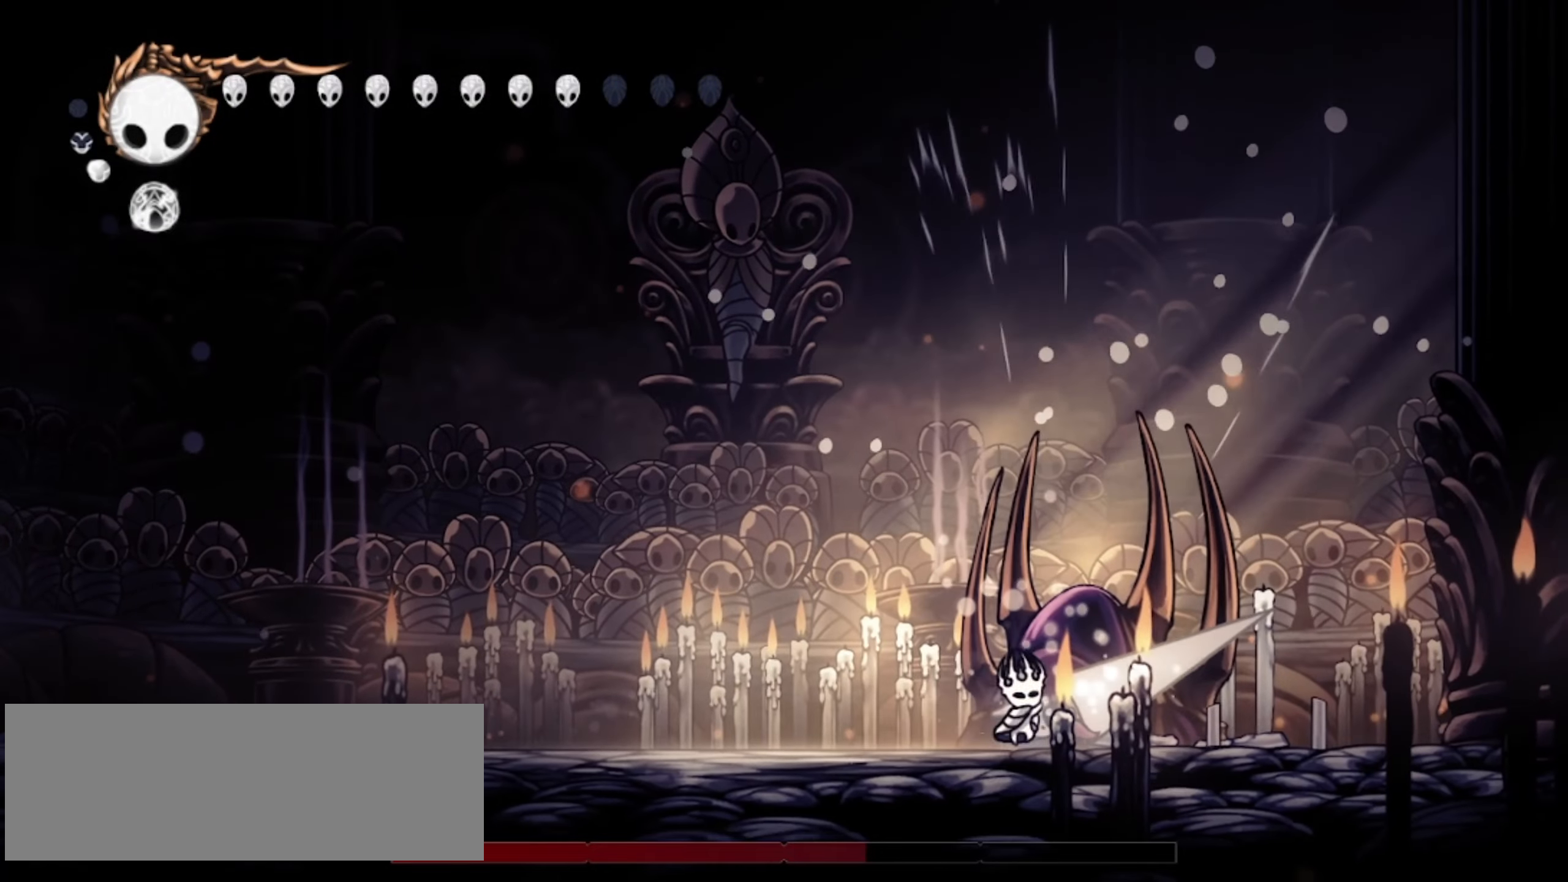
{"keys": ["right", "up"], "events": [[50, "x", "up"], [100, "x", "down"], [184, "x", "up"], [234, "x", "down"], [334, "x", "up"], [384, "x", "down"], [467, "right", "down"], [467, "x", "up"]]}
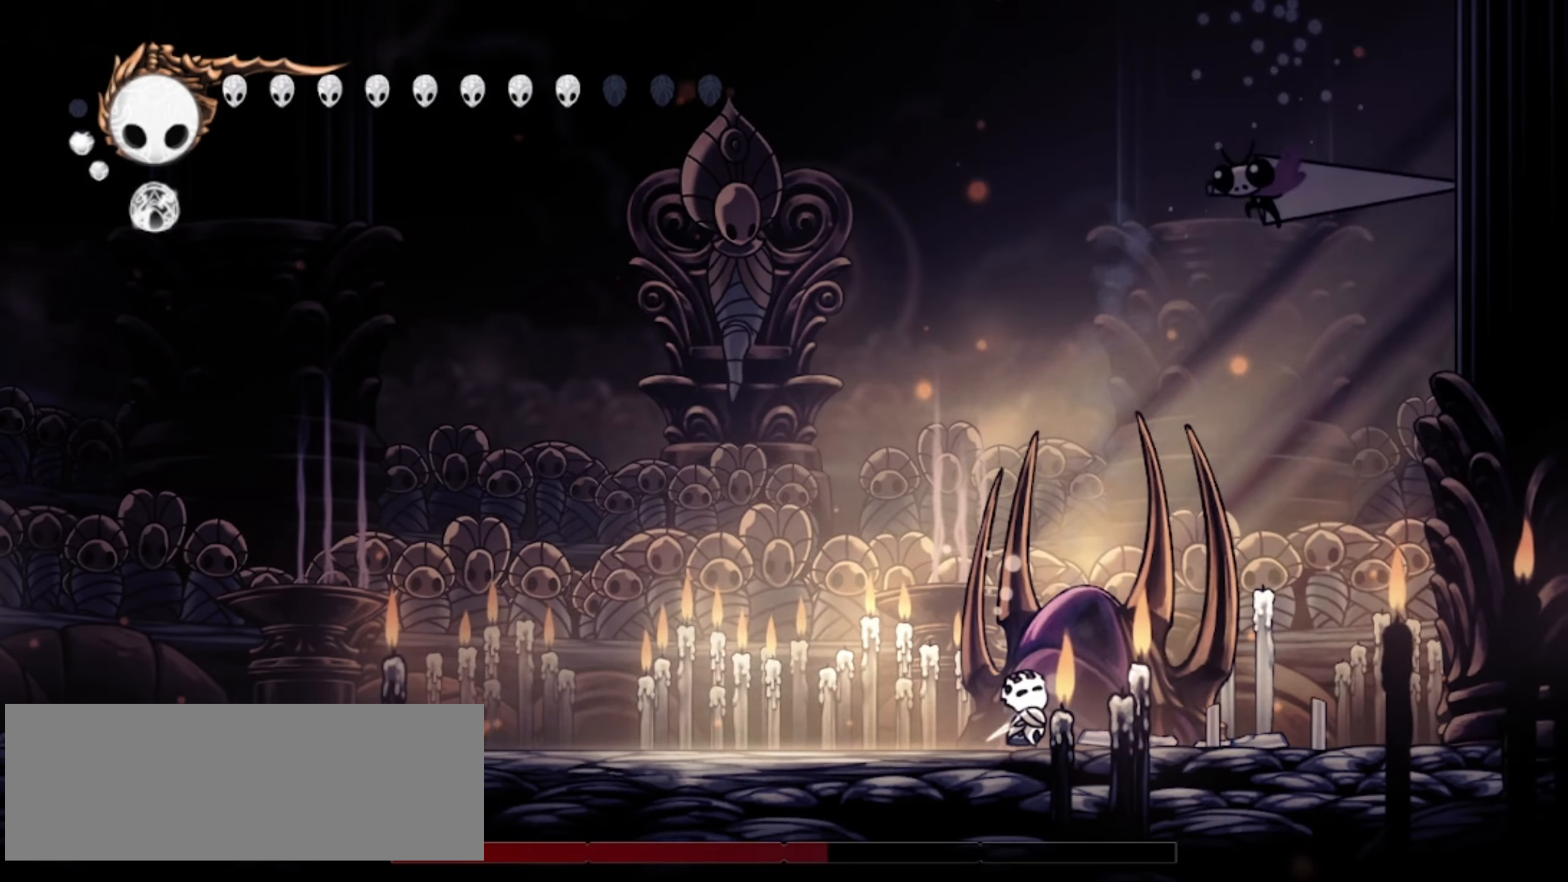
{"keys": ["right", "x"], "events": [[117, "up", "up"], [300, "x", "down"], [400, "x", "up"], [484, "x", "down"]]}
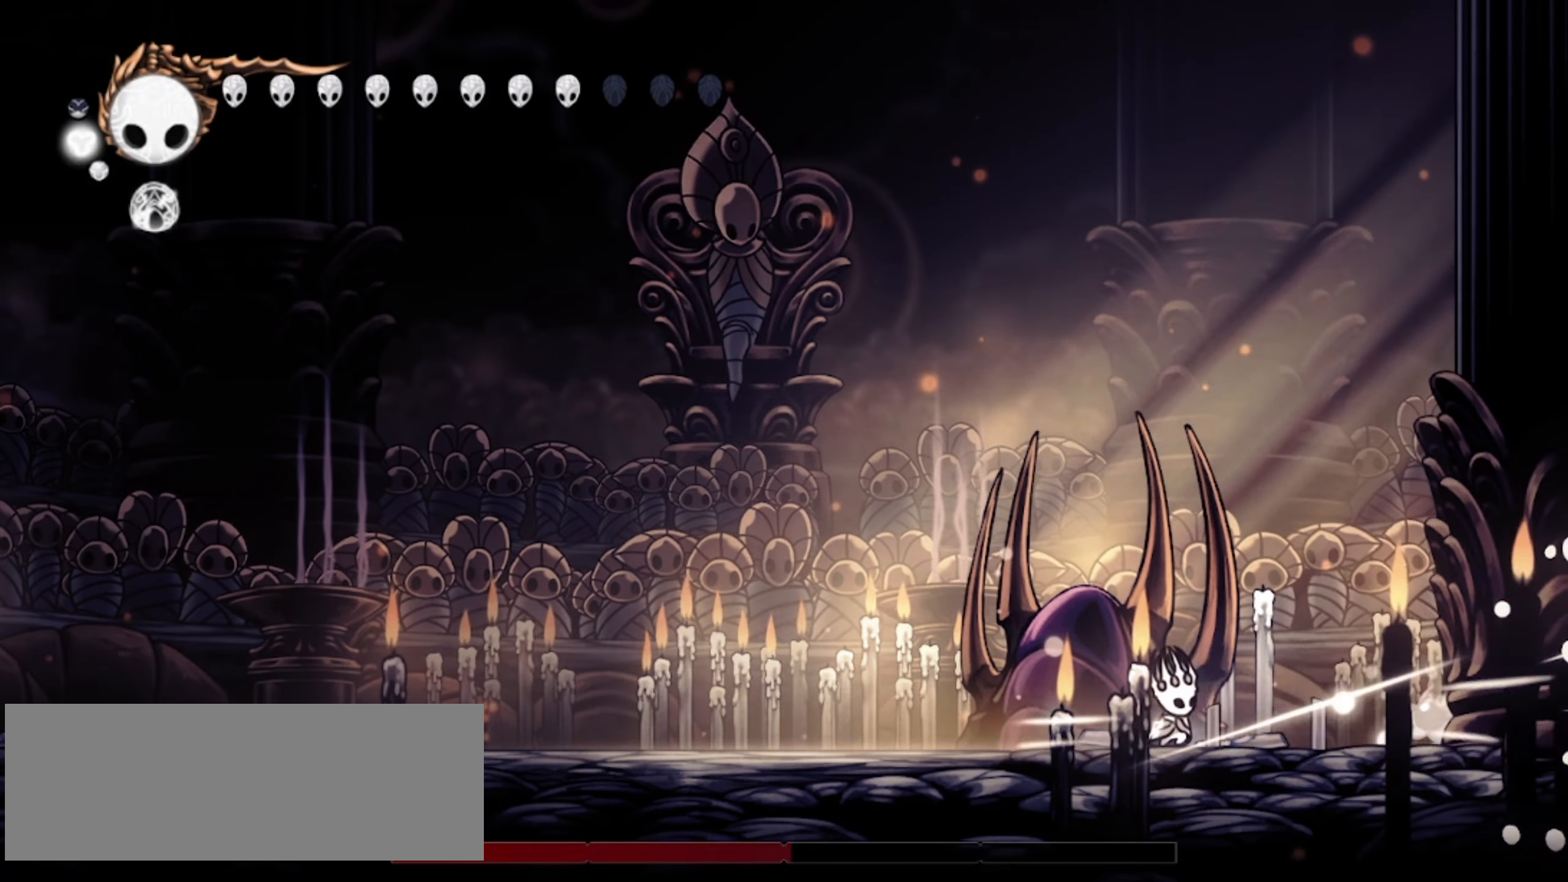
{"keys": ["down"], "events": [[84, "x", "up"], [134, "x", "down"], [217, "x", "up"], [267, "x", "down"], [367, "right", "up"], [367, "z", "down"], [467, "down", "down"], [467, "x", "up"], [500, "z", "up"]]}
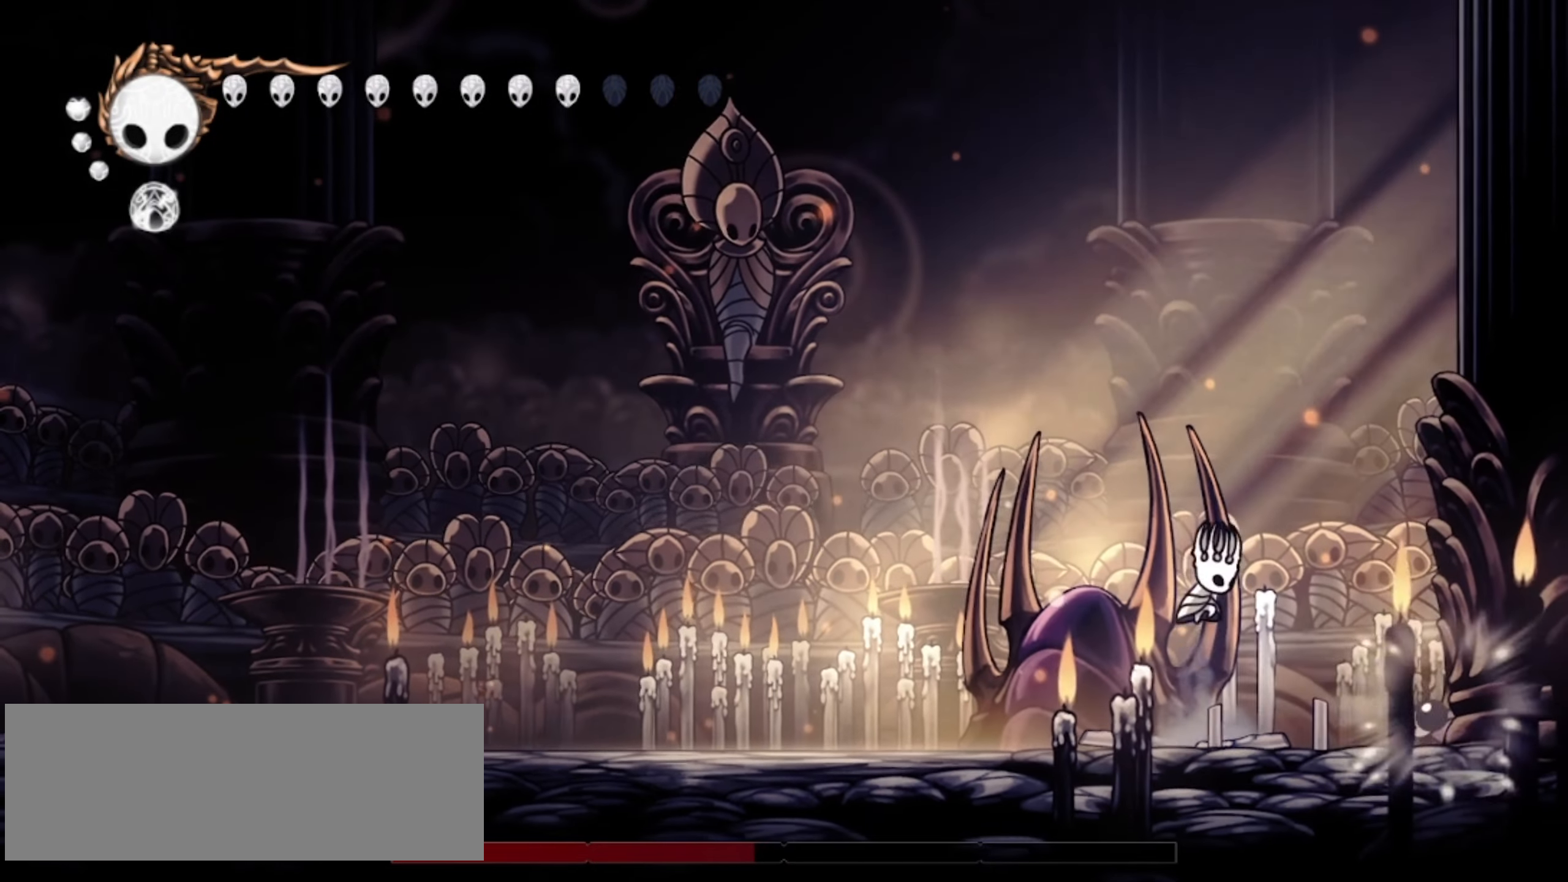
{"keys": ["left"], "events": [[134, "x", "down"], [184, "left", "down"], [234, "c", "down"], [284, "x", "up"], [334, "c", "up"], [484, "down", "up"]]}
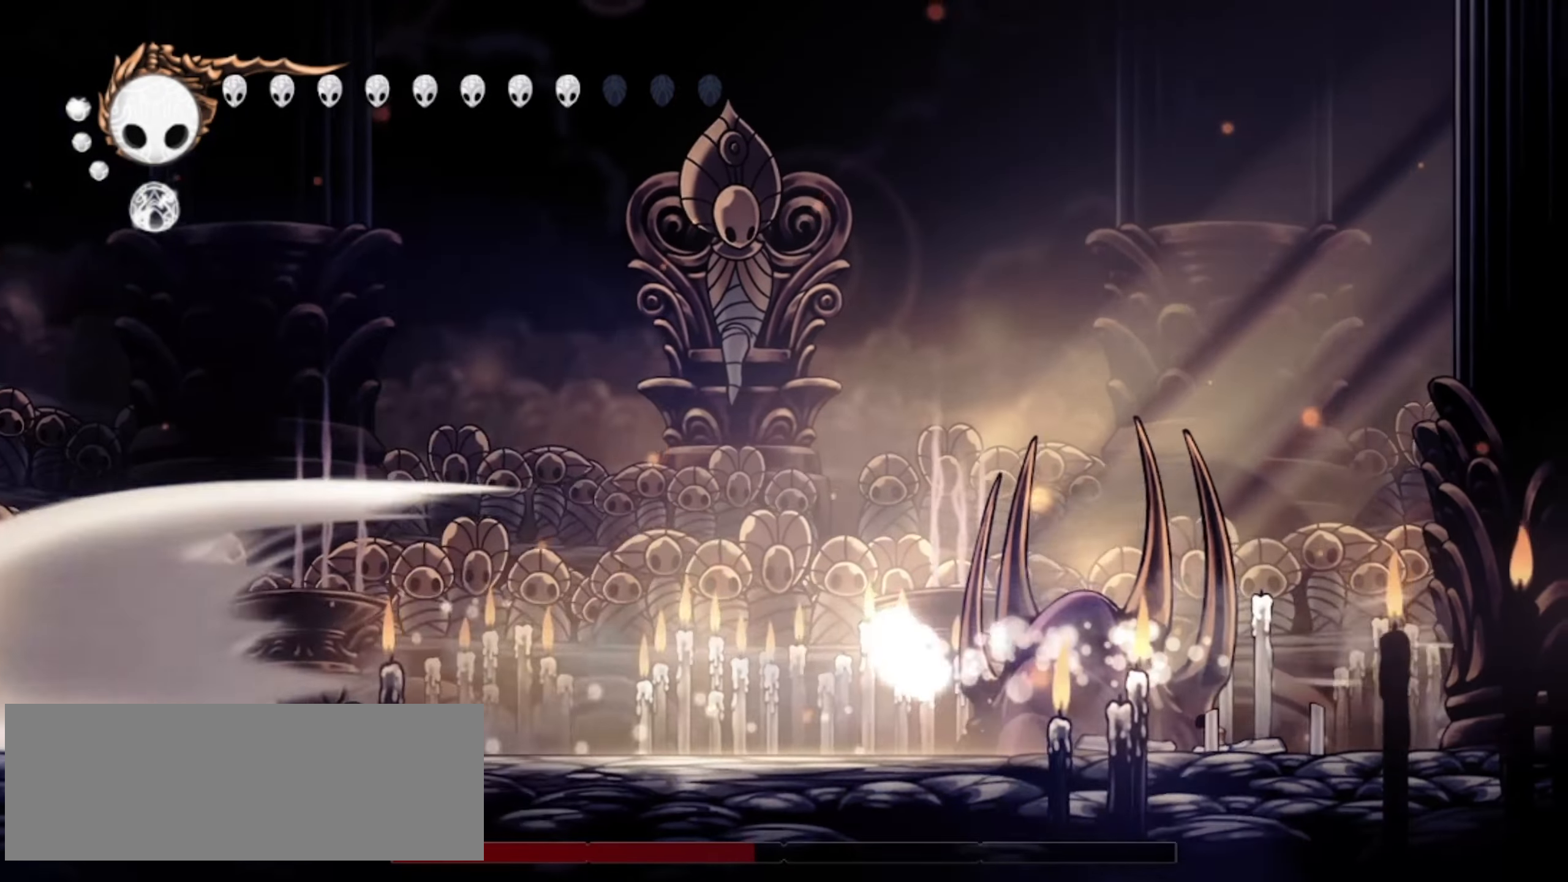
{"keys": ["right"], "events": [[17, "a", "down"], [117, "a", "up"], [350, "left", "up"], [484, "right", "down"]]}